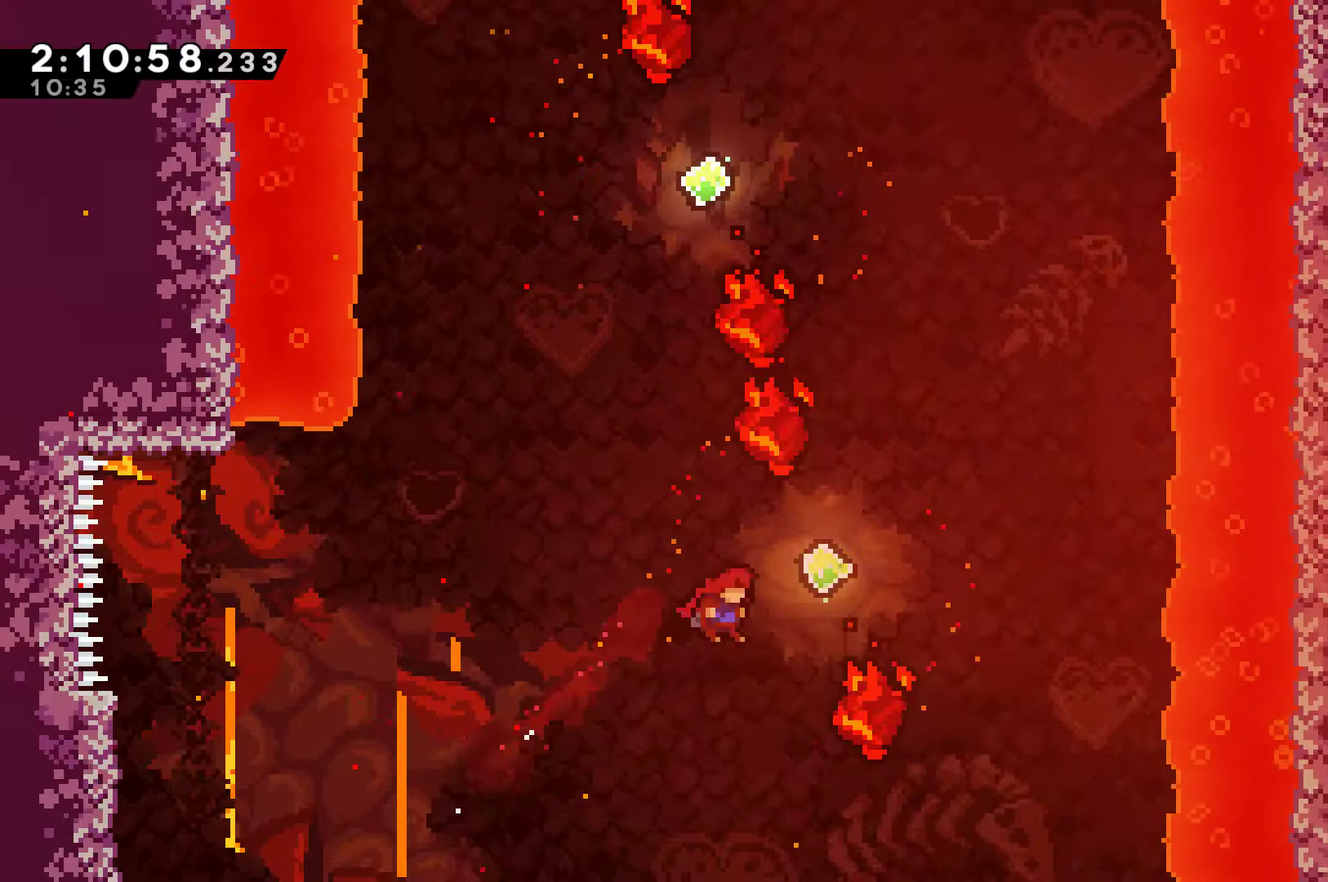
Gameplay with a controller (Xbox layout); each line is a JSON object with the inputs held at the frame after it. "events" lists button and stick changes between this image and that frame as [ms after this image, input, new state], when the widget could be followed in between. Not read: L3 R3.
{"buttons": ["DPAD_UP", "DPAD_RIGHT"], "left_stick": "center", "right_stick": "center", "events": [[100, "X", "down"], [200, "X", "up"]]}
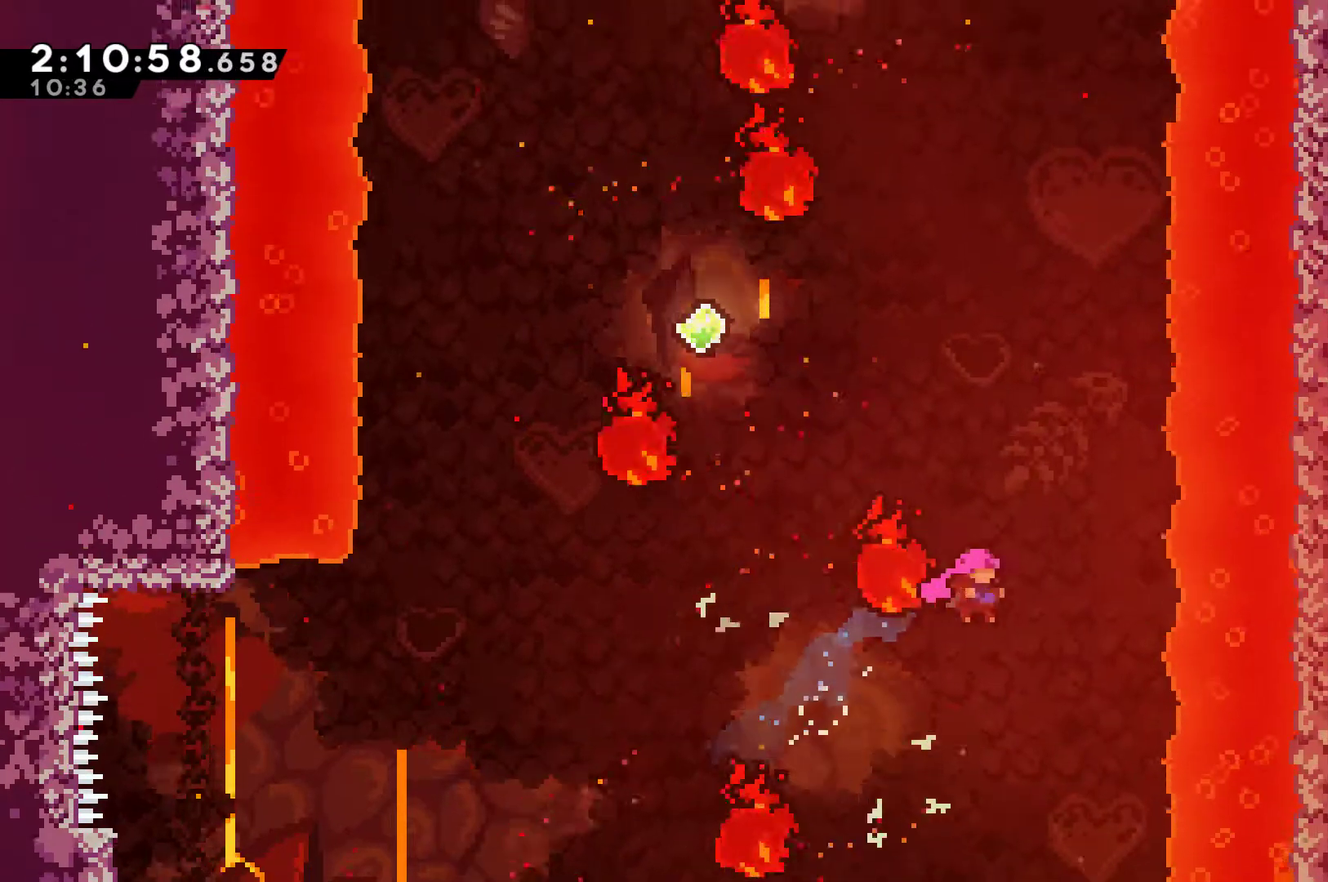
{"buttons": ["DPAD_UP", "DPAD_LEFT"], "left_stick": "center", "right_stick": "center", "events": [[67, "DPAD_RIGHT", "up"], [100, "X", "down"], [300, "DPAD_LEFT", "down"], [300, "X", "up"]]}
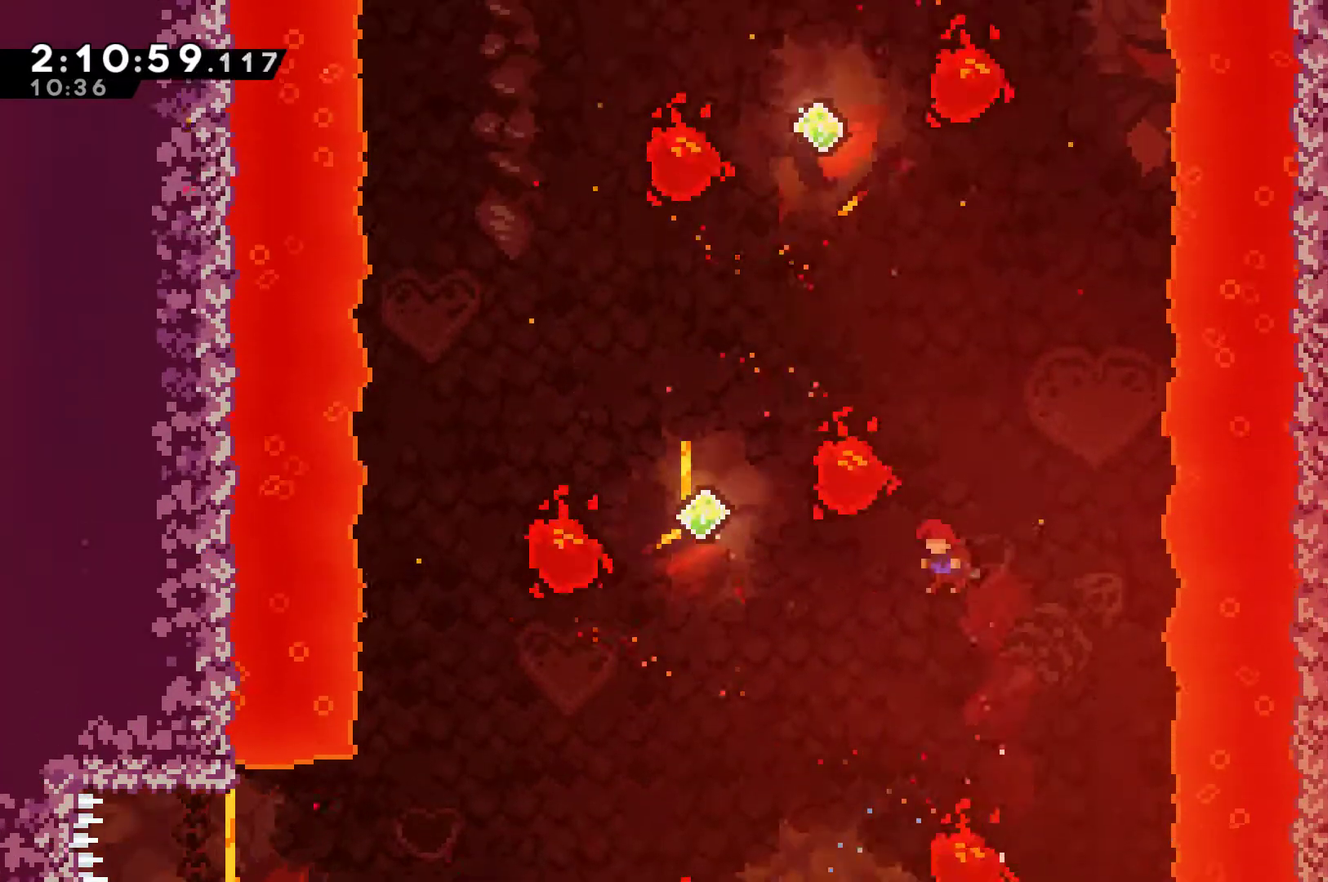
{"buttons": ["X", "DPAD_UP"], "left_stick": "center", "right_stick": "center", "events": [[367, "X", "down"], [400, "DPAD_LEFT", "up"]]}
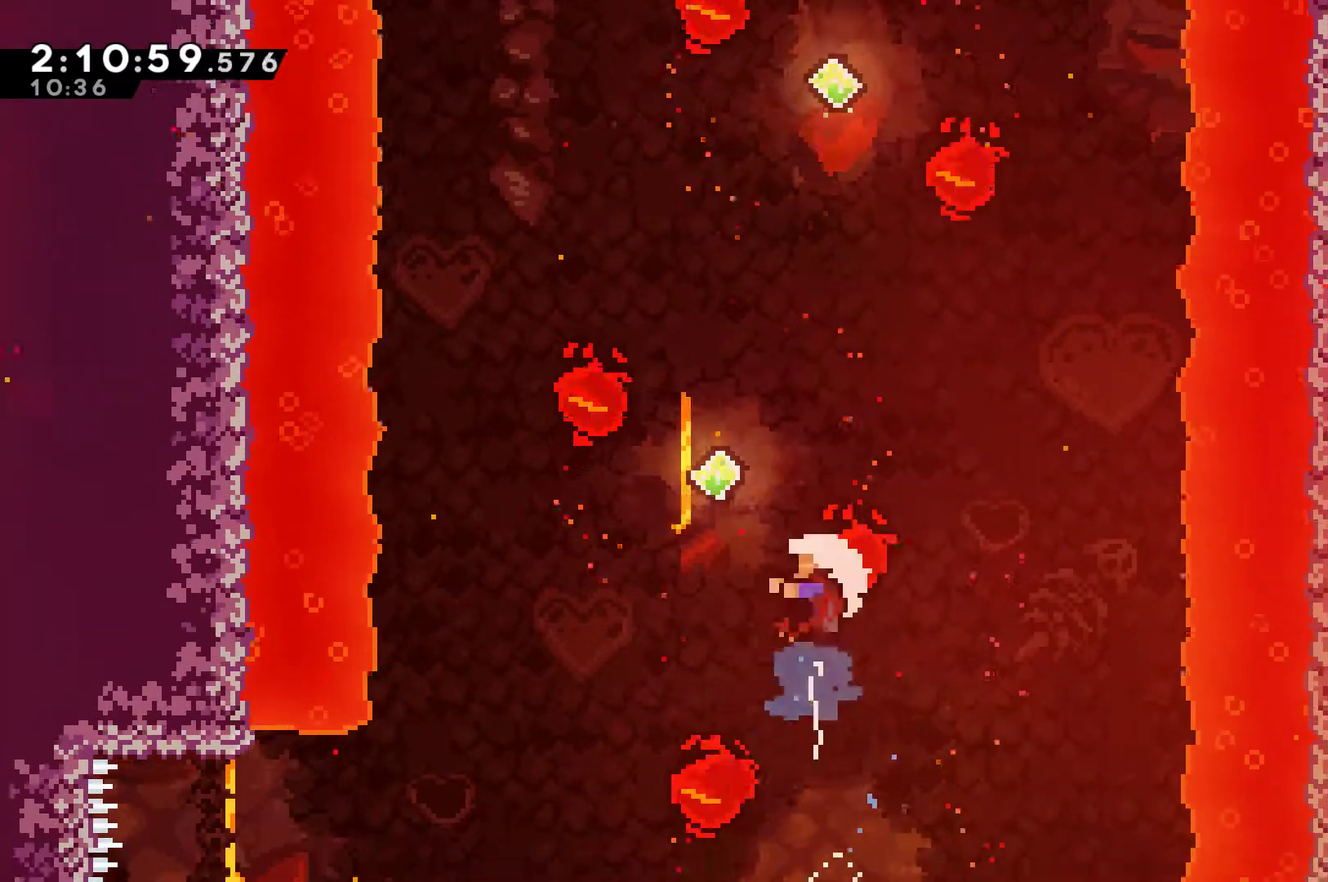
{"buttons": [], "left_stick": "center", "right_stick": "center", "events": [[33, "X", "up"], [200, "DPAD_LEFT", "down"], [400, "A", "down"], [400, "DPAD_LEFT", "up"], [467, "DPAD_UP", "up"], [500, "A", "up"]]}
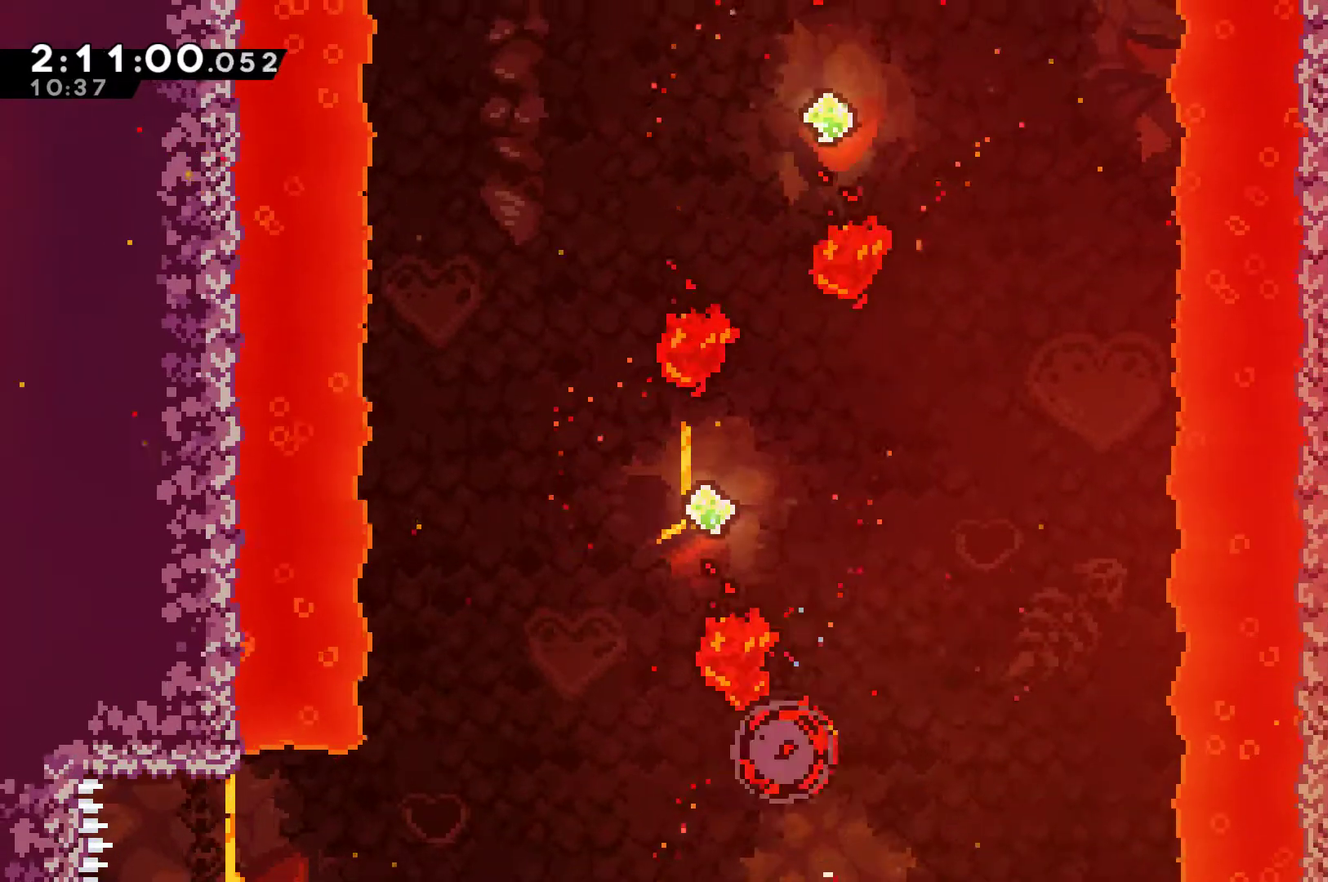
{"buttons": [], "left_stick": "center", "right_stick": "center", "events": [[67, "A", "down"], [167, "A", "up"], [233, "A", "down"], [300, "A", "up"], [367, "A", "down"], [500, "A", "up"]]}
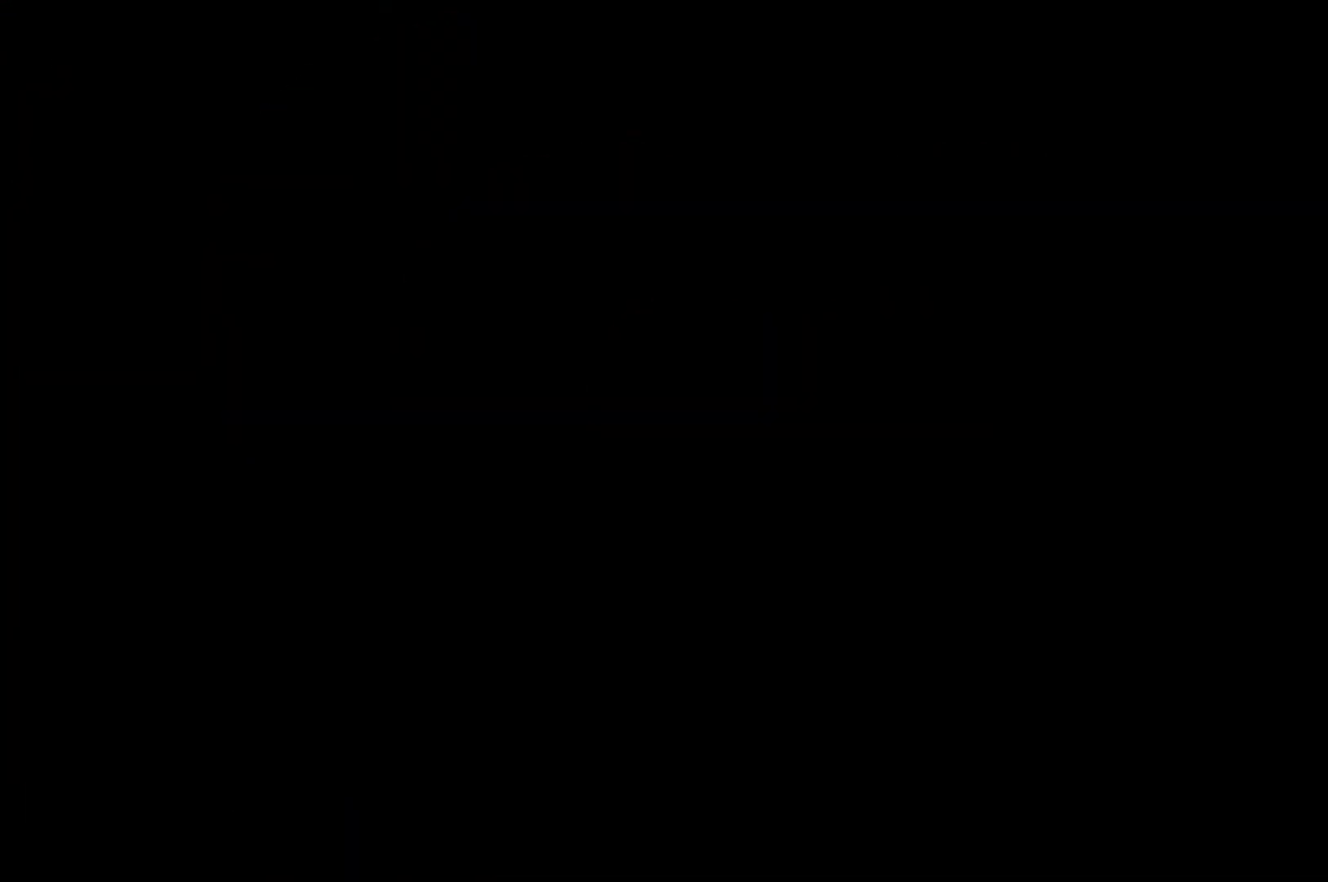
{"buttons": ["DPAD_LEFT"], "left_stick": "center", "right_stick": "center", "events": [[33, "DPAD_LEFT", "down"], [133, "DPAD_UP", "down"], [200, "DPAD_UP", "up"]]}
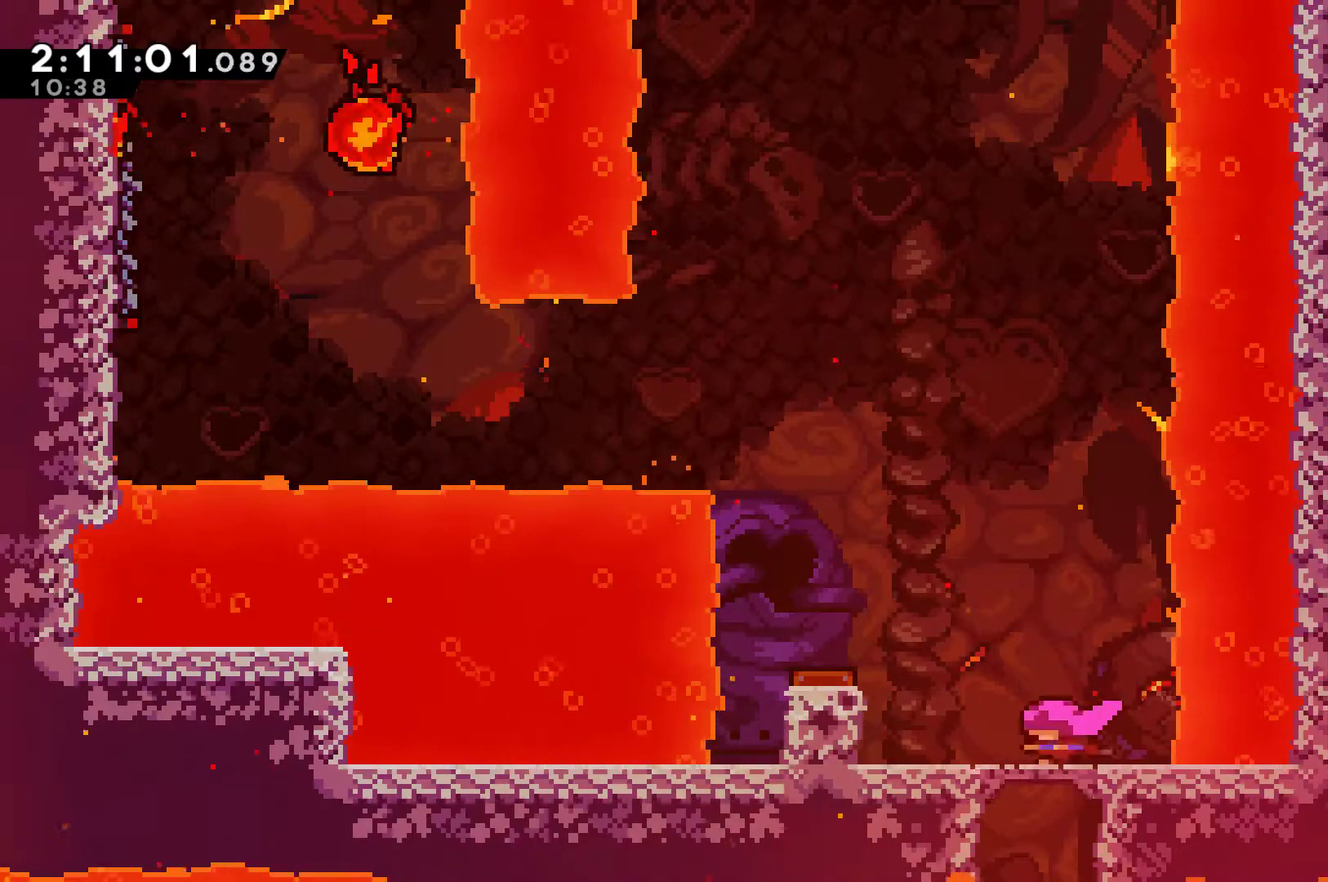
{"buttons": ["DPAD_LEFT"], "left_stick": "center", "right_stick": "center", "events": [[100, "A", "down"], [300, "A", "up"]]}
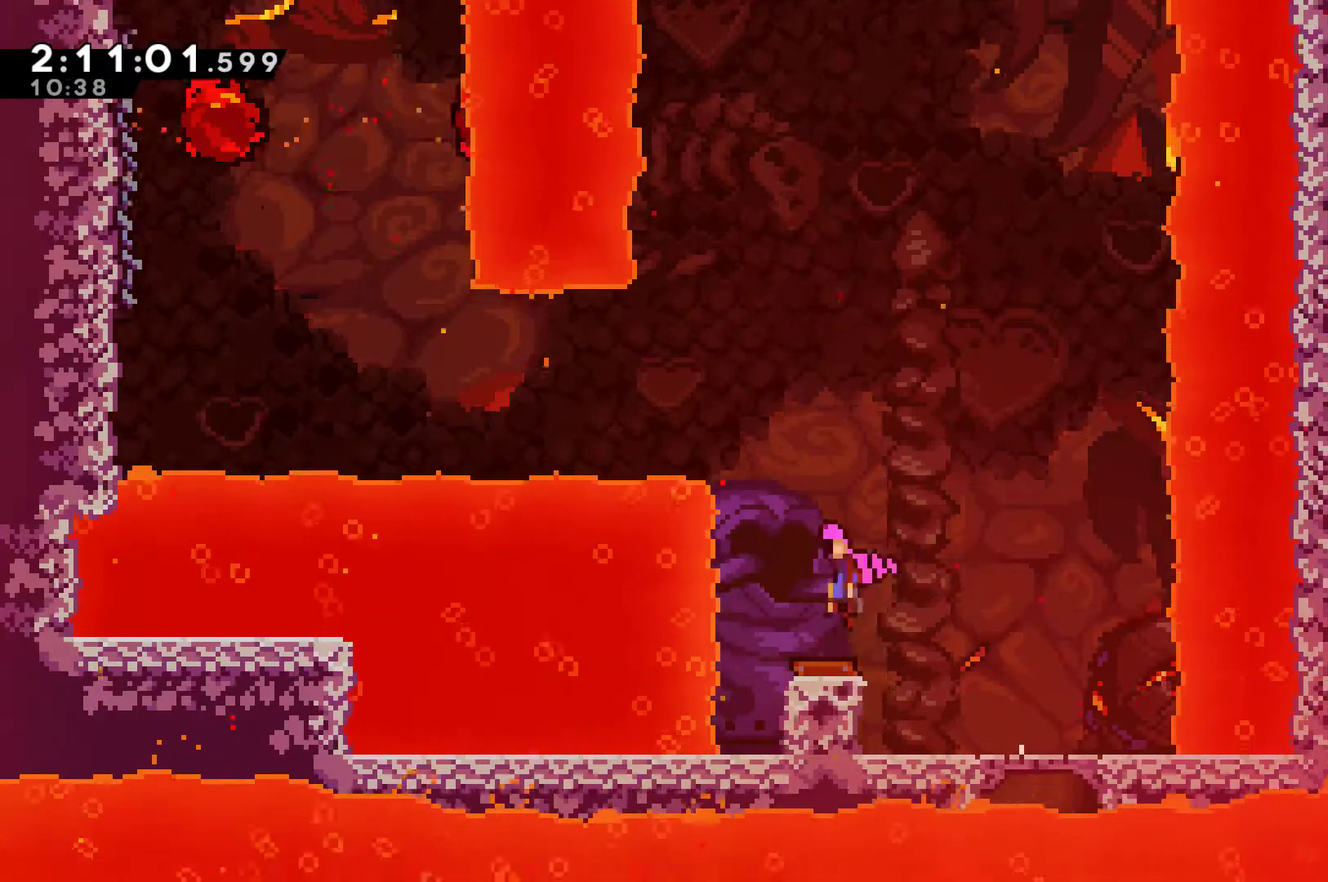
{"buttons": ["DPAD_LEFT"], "left_stick": "center", "right_stick": "center", "events": []}
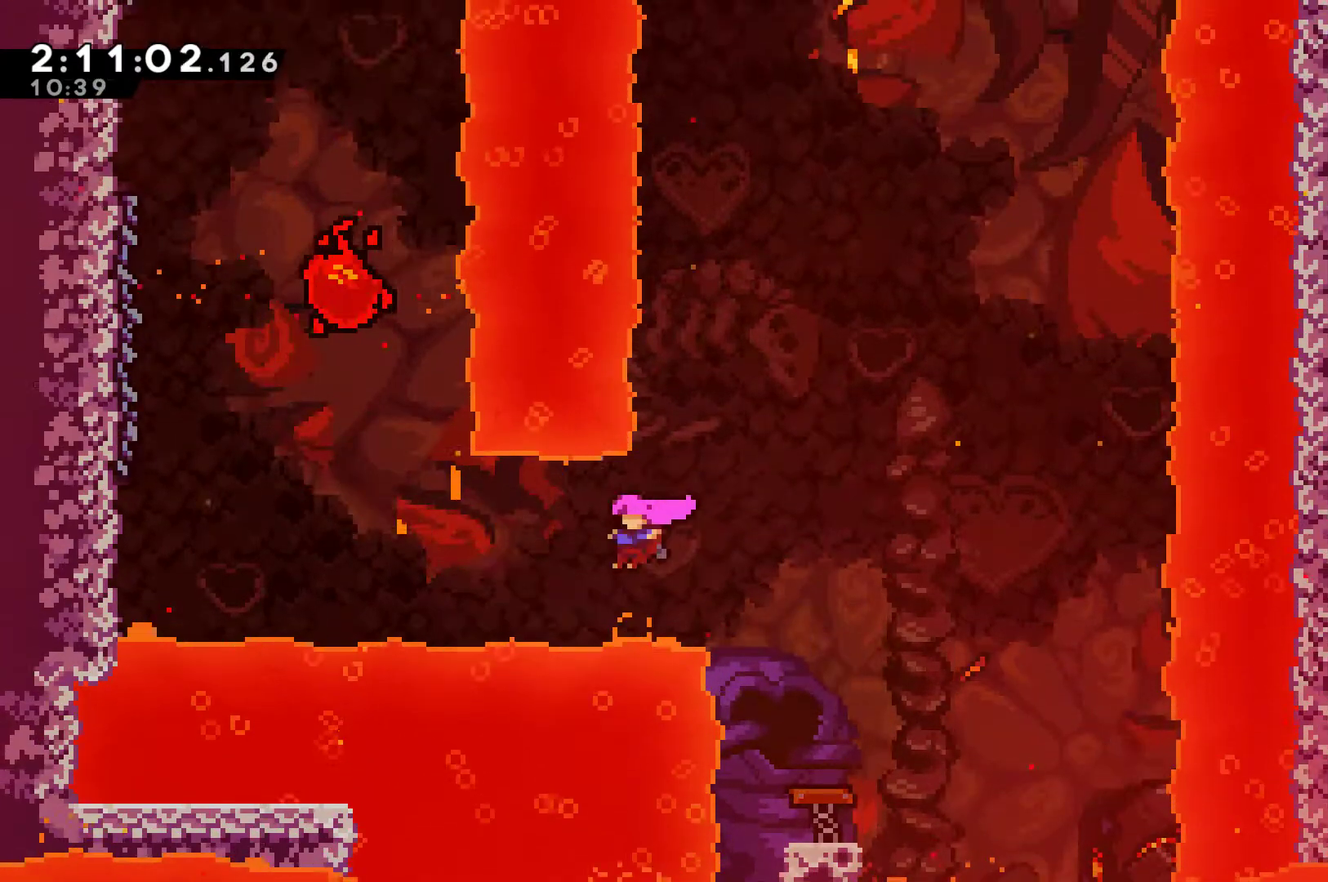
{"buttons": ["DPAD_UP", "DPAD_LEFT"], "left_stick": "center", "right_stick": "center", "events": [[33, "X", "down"], [200, "X", "up"], [233, "DPAD_UP", "down"], [367, "X", "down"], [467, "X", "up"]]}
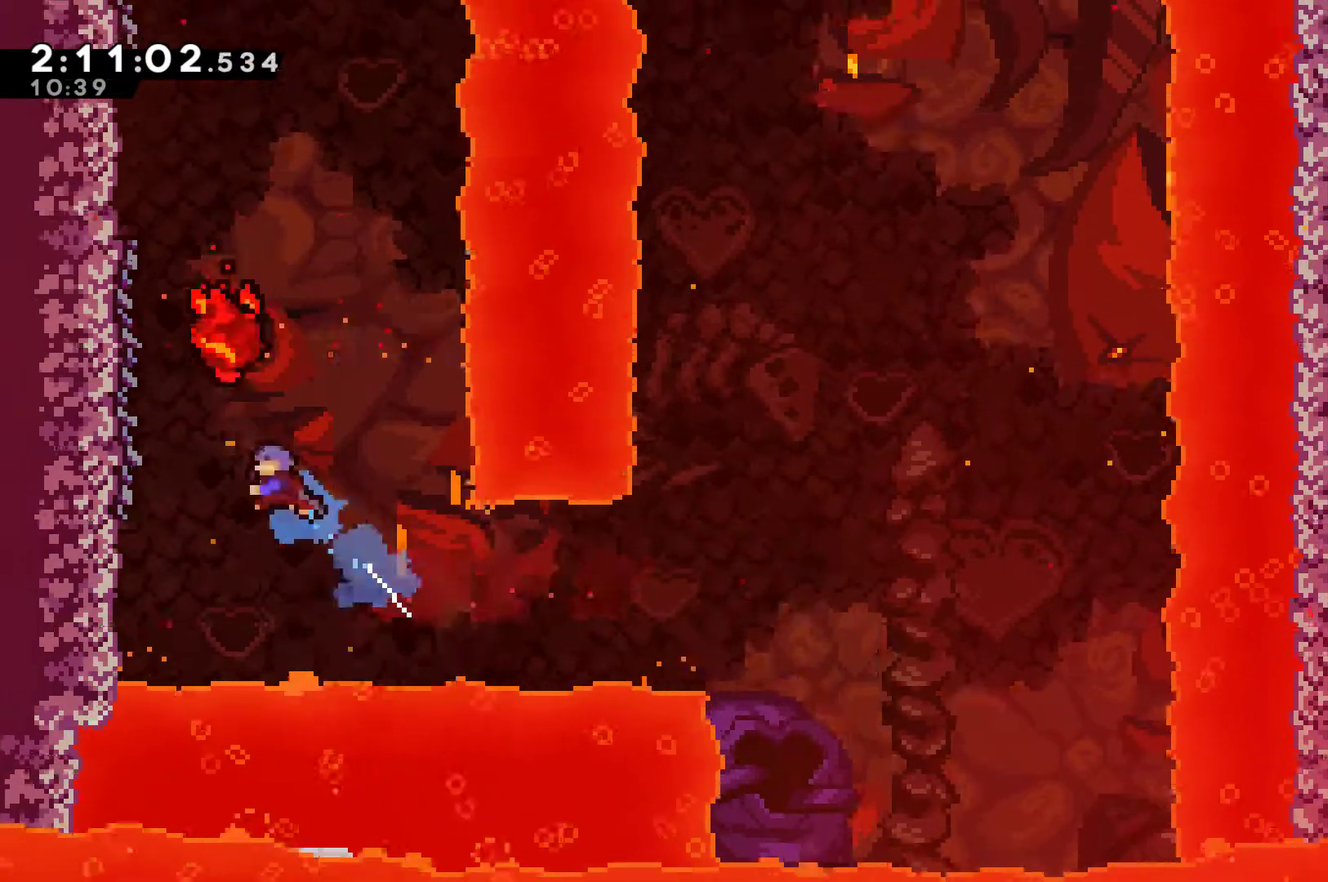
{"buttons": ["R1"], "left_stick": "center", "right_stick": "center", "events": [[33, "R1", "down"], [300, "DPAD_UP", "up"], [367, "DPAD_LEFT", "up"]]}
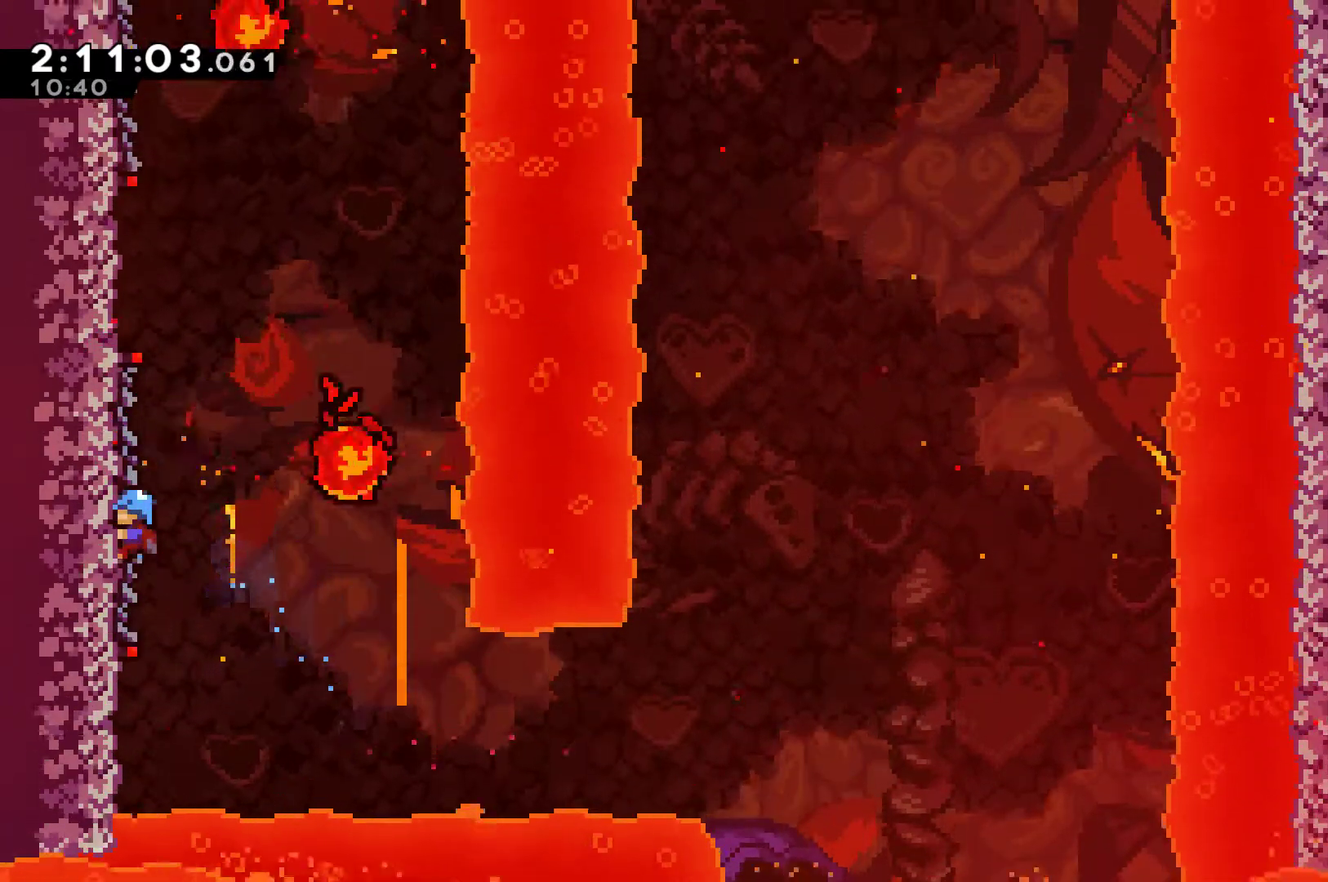
{"buttons": [], "left_stick": "center", "right_stick": "center", "events": [[400, "R1", "up"]]}
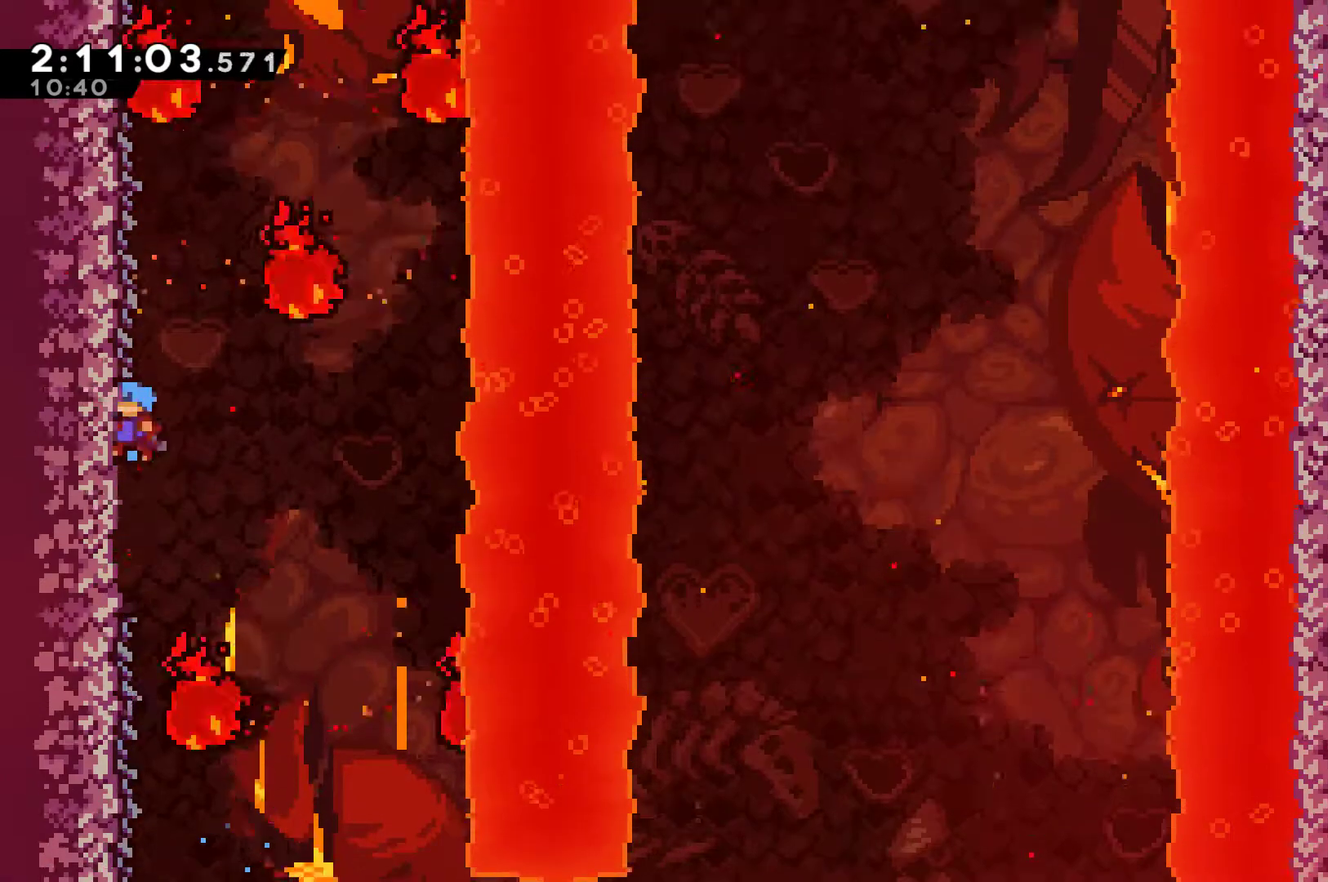
{"buttons": ["R1", "DPAD_UP"], "left_stick": "center", "right_stick": "center", "events": [[33, "R1", "down"], [400, "DPAD_UP", "down"]]}
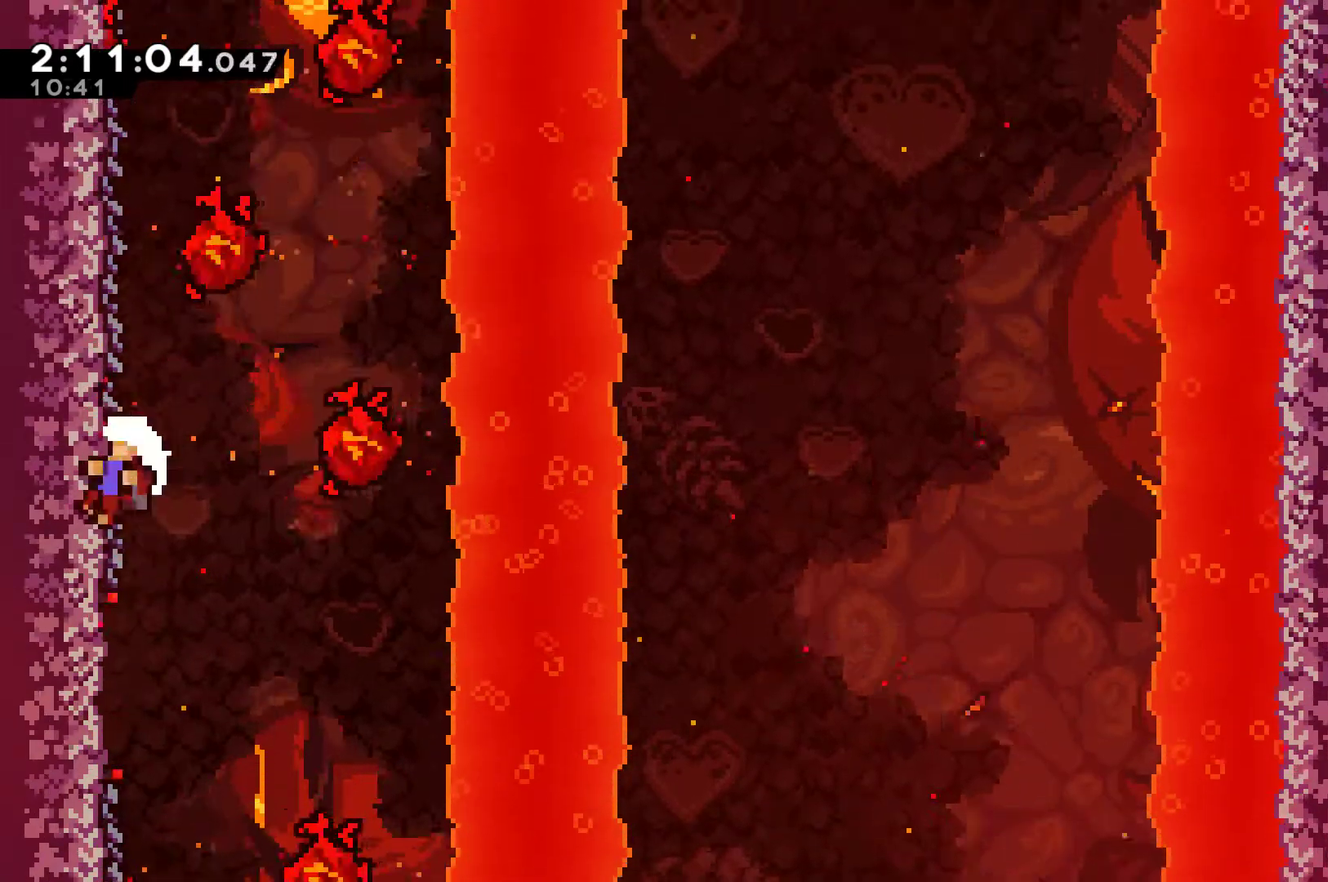
{"buttons": ["A"], "left_stick": "center", "right_stick": "center", "events": [[100, "DPAD_UP", "up"], [267, "A", "down"], [267, "R1", "up"]]}
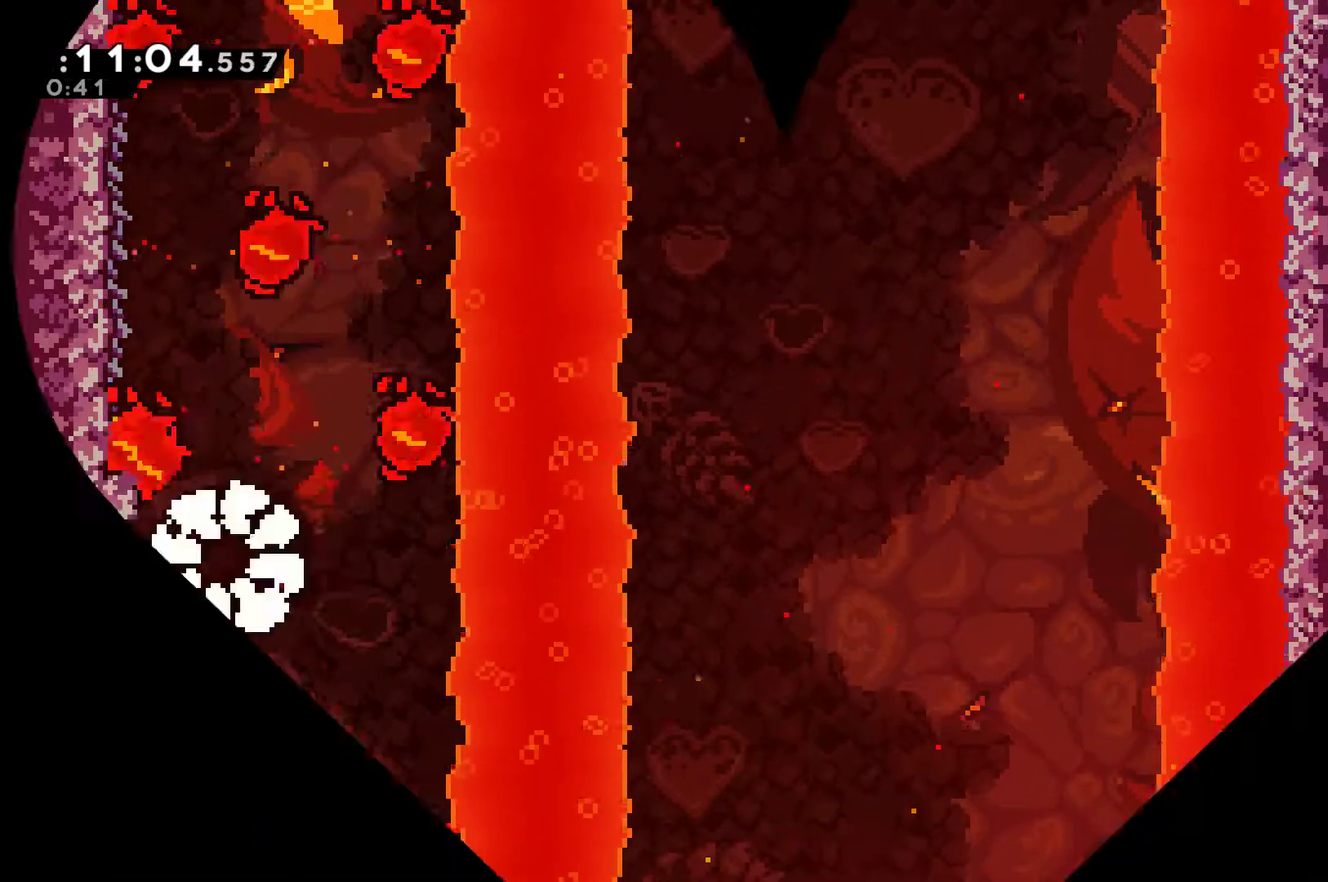
{"buttons": ["DPAD_LEFT"], "left_stick": "center", "right_stick": "center", "events": [[200, "A", "up"], [300, "A", "down"], [300, "DPAD_LEFT", "down"], [367, "A", "up"]]}
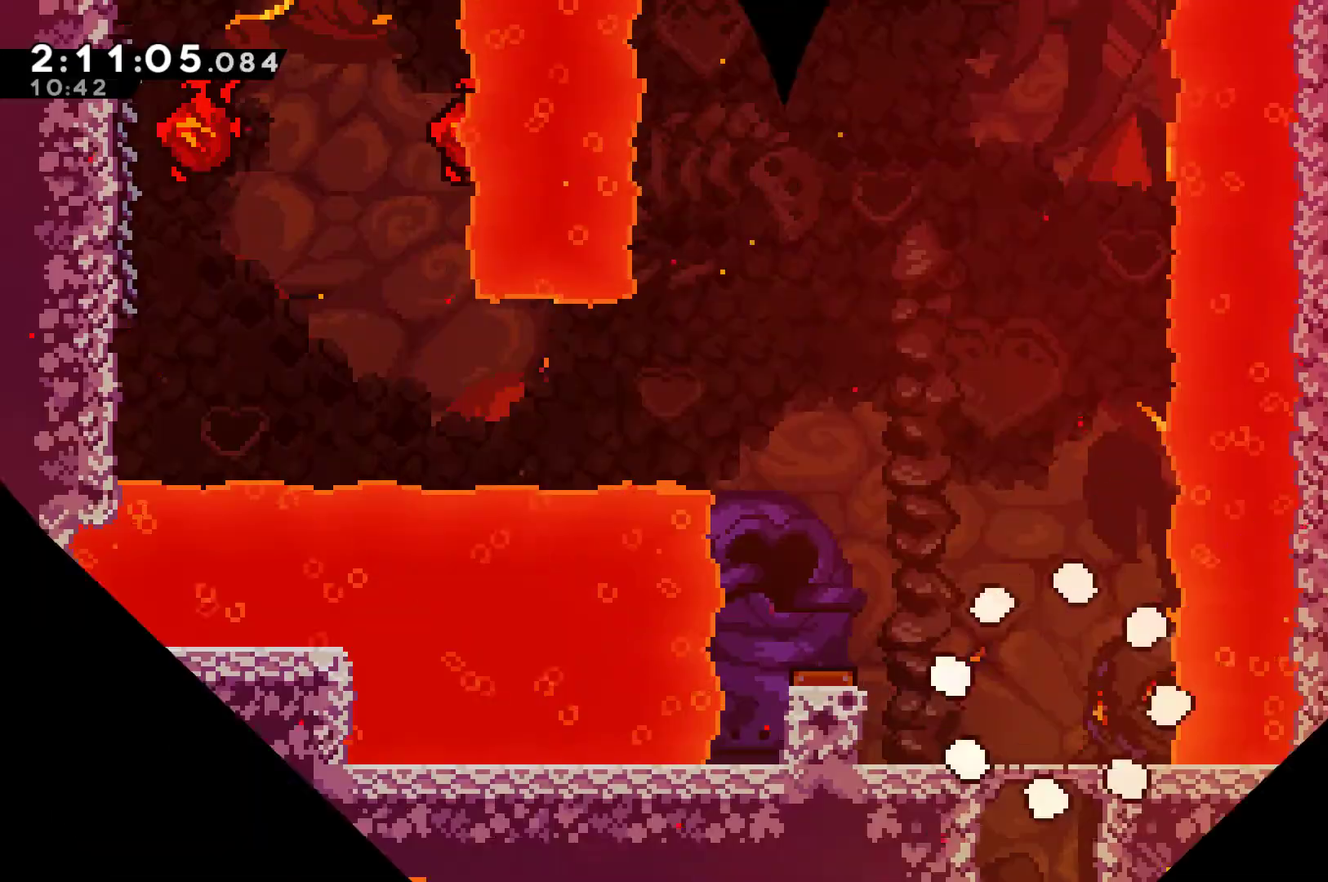
{"buttons": ["A", "DPAD_LEFT"], "left_stick": "center", "right_stick": "center", "events": [[133, "DPAD_UP", "down"], [333, "DPAD_UP", "up"], [467, "A", "down"]]}
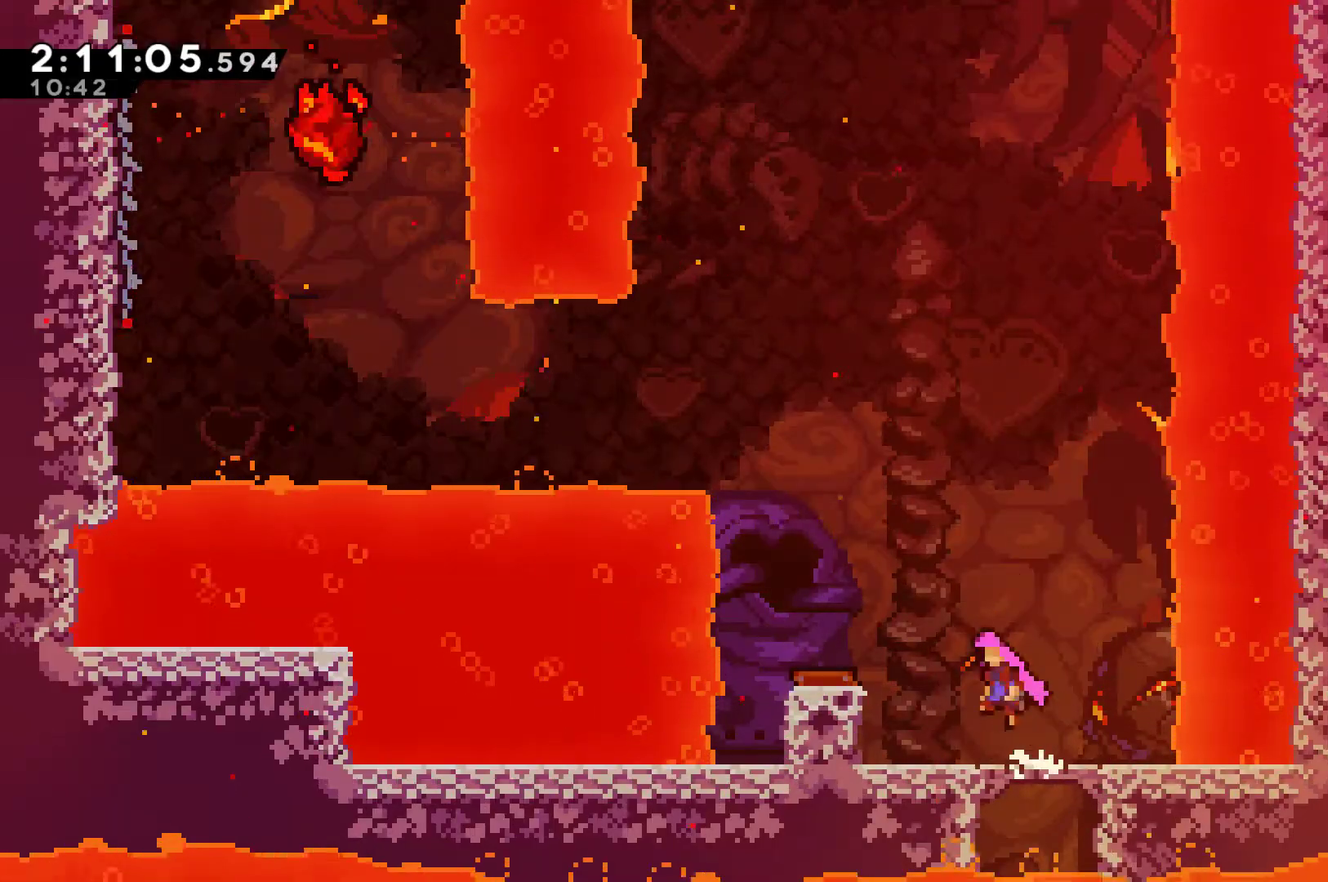
{"buttons": ["DPAD_LEFT"], "left_stick": "center", "right_stick": "center", "events": [[167, "A", "up"]]}
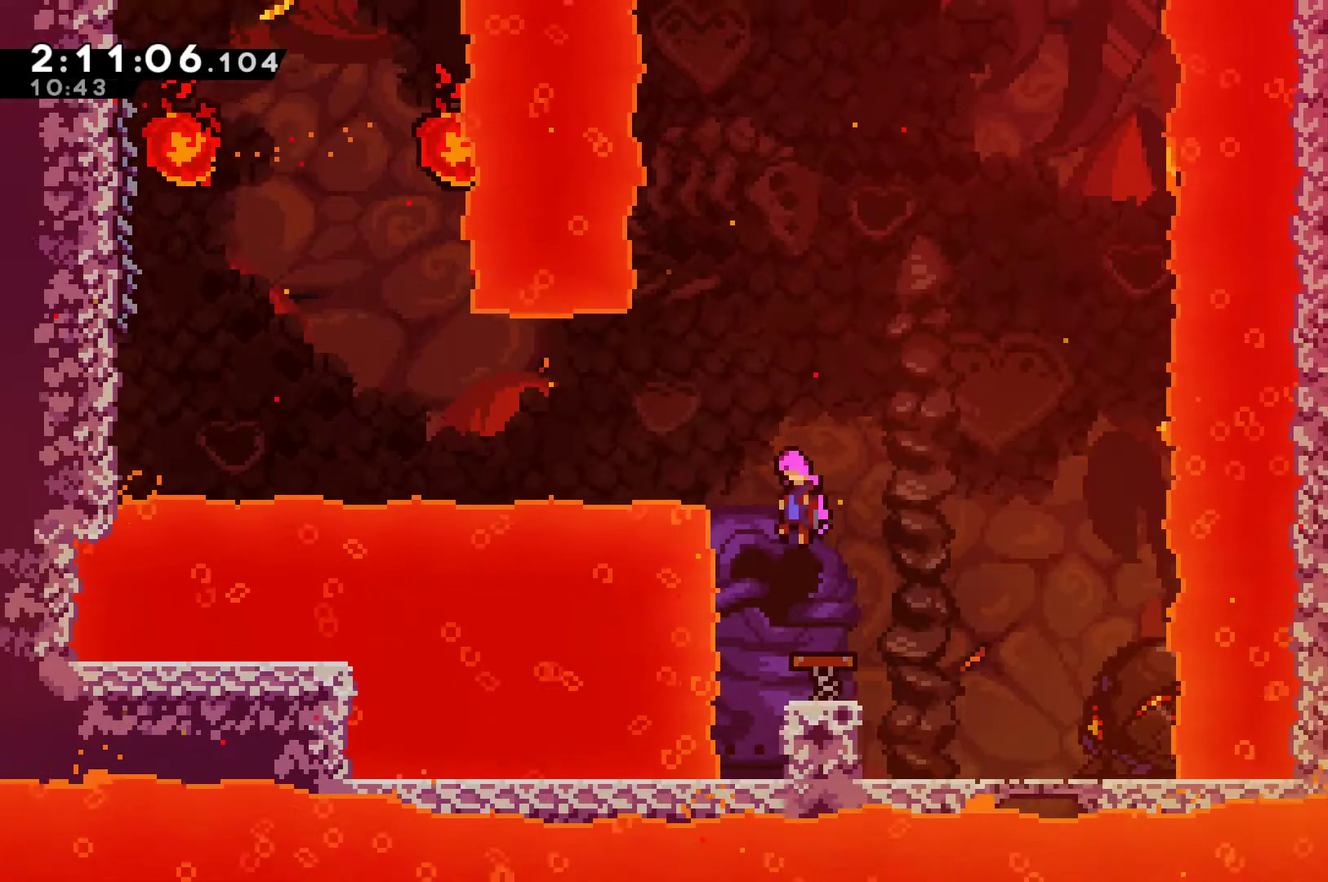
{"buttons": ["DPAD_LEFT"], "left_stick": "center", "right_stick": "center", "events": [[367, "X", "down"], [500, "X", "up"]]}
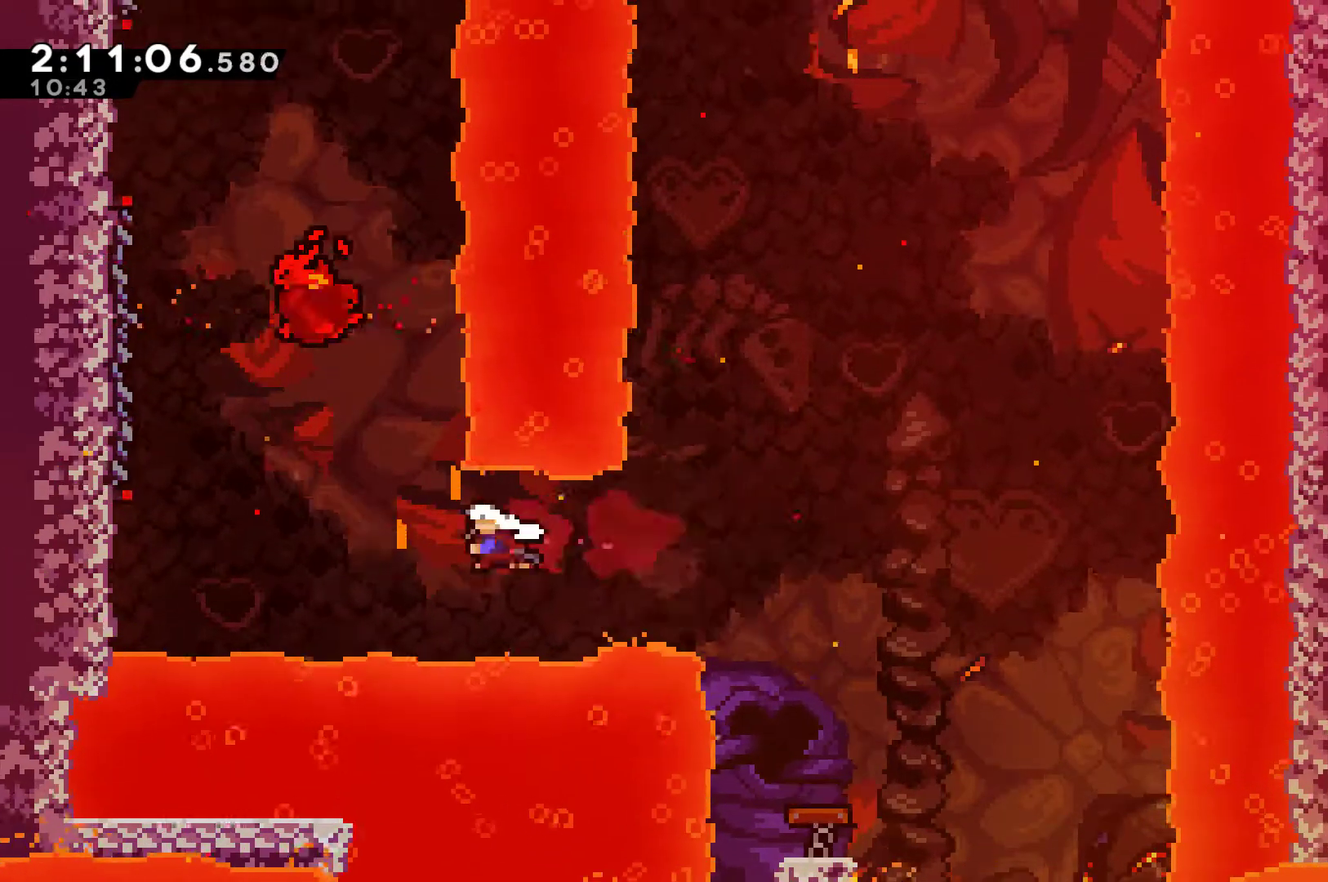
{"buttons": ["R1", "DPAD_UP"], "left_stick": "center", "right_stick": "center", "events": [[100, "X", "down"], [200, "X", "up"], [233, "R1", "down"], [333, "DPAD_UP", "down"], [433, "DPAD_LEFT", "up"]]}
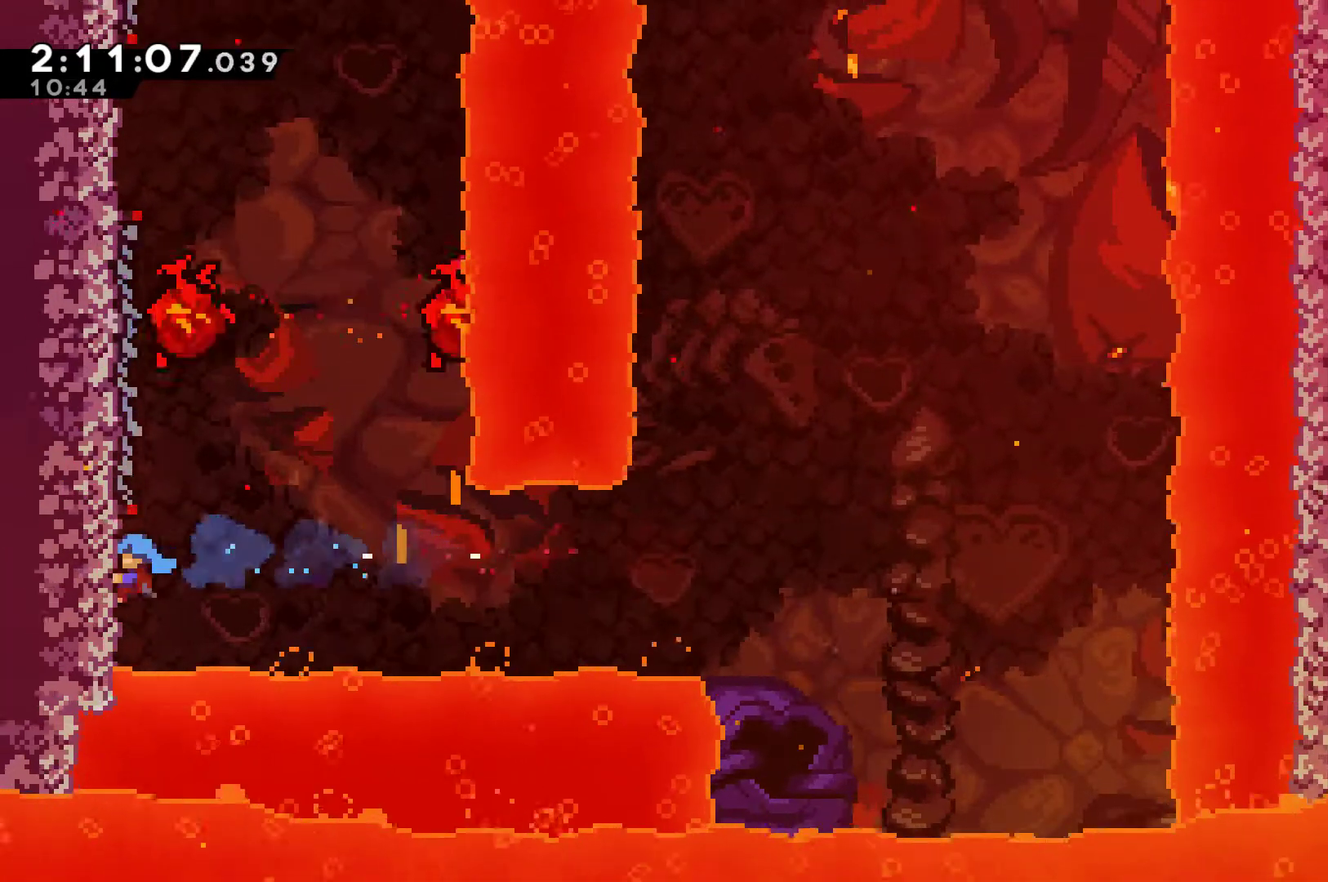
{"buttons": ["R1", "DPAD_UP"], "left_stick": "center", "right_stick": "center", "events": []}
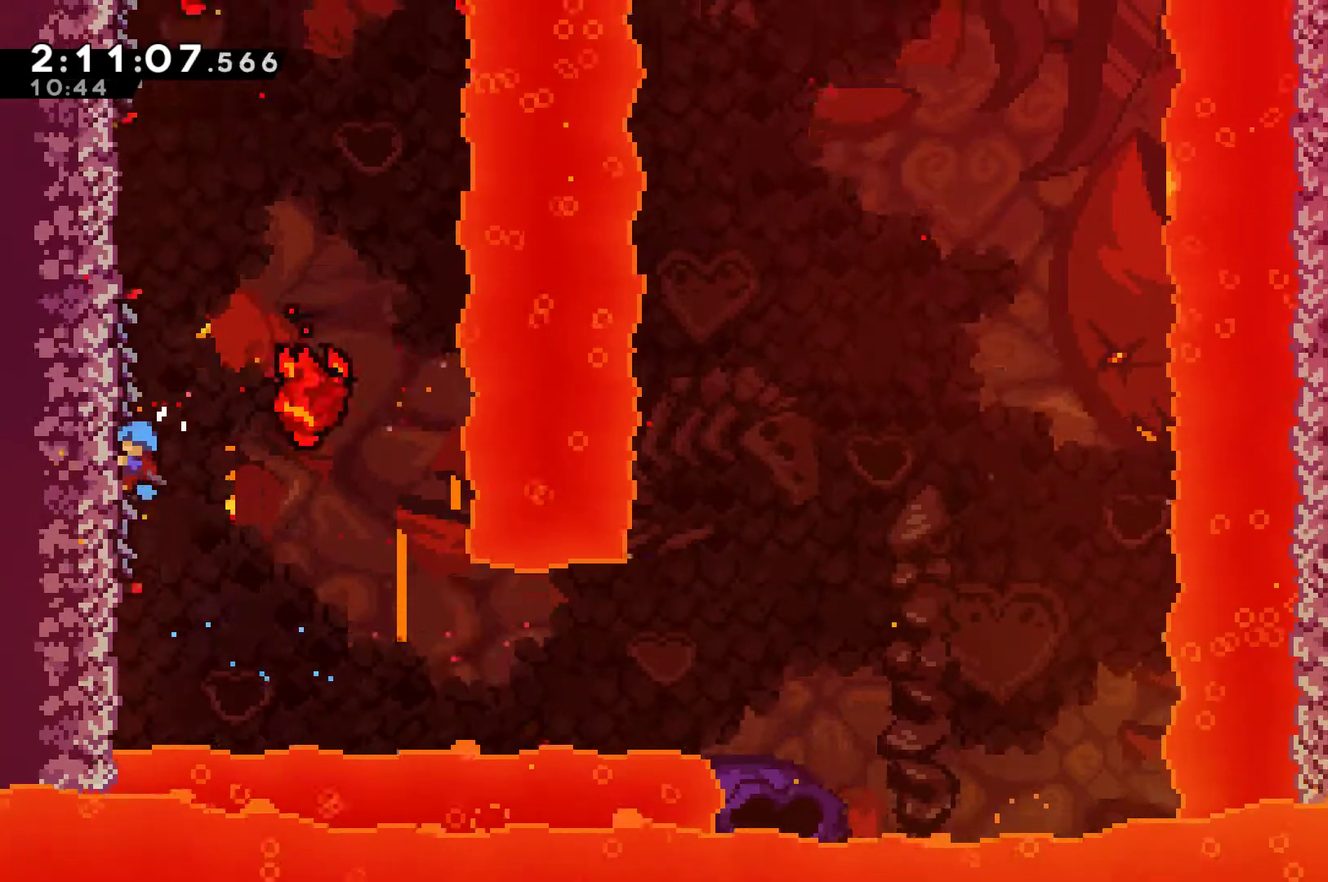
{"buttons": ["R1"], "left_stick": "center", "right_stick": "center", "events": [[167, "DPAD_UP", "up"]]}
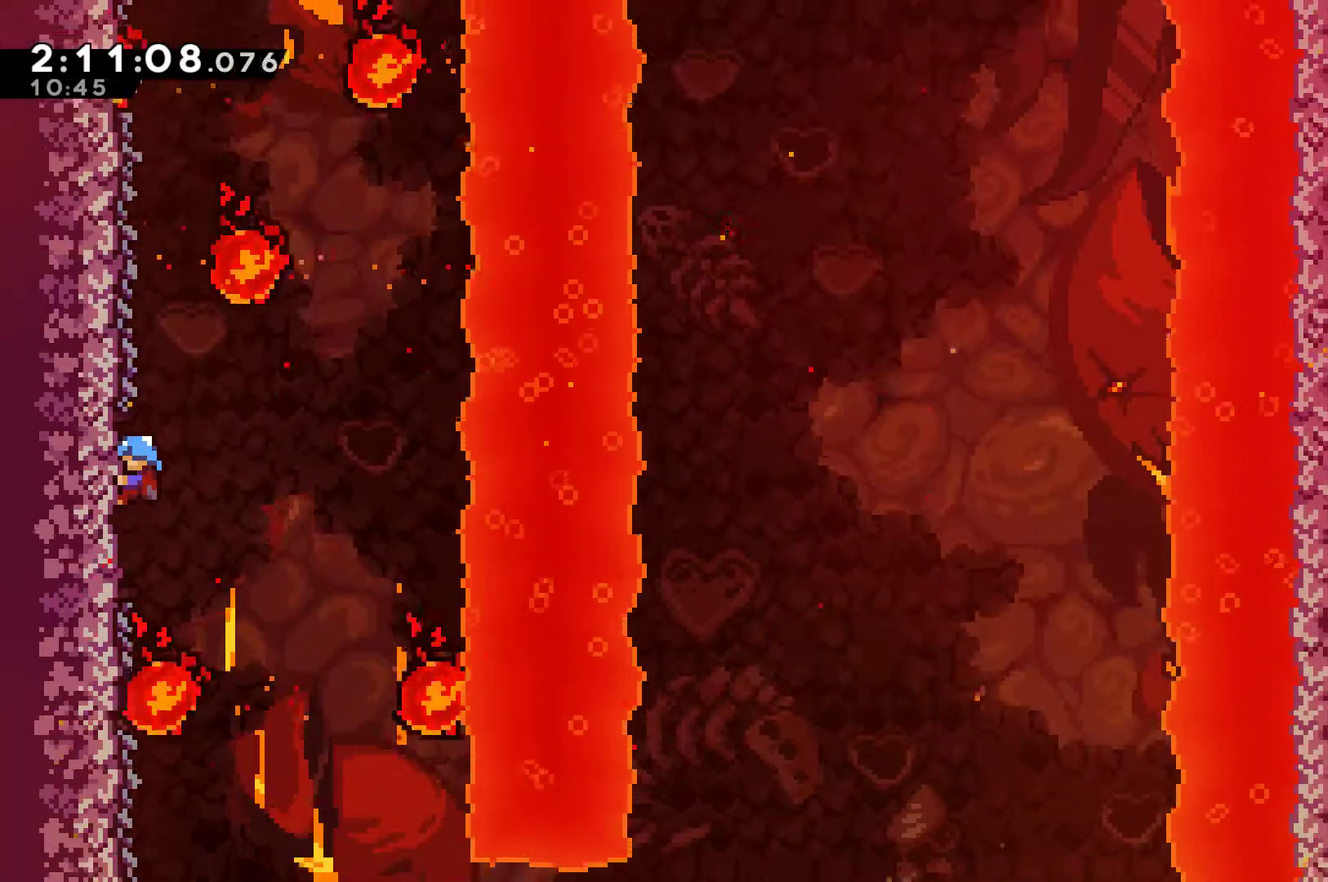
{"buttons": ["R1"], "left_stick": "center", "right_stick": "center", "events": [[67, "DPAD_UP", "down"], [433, "DPAD_UP", "up"]]}
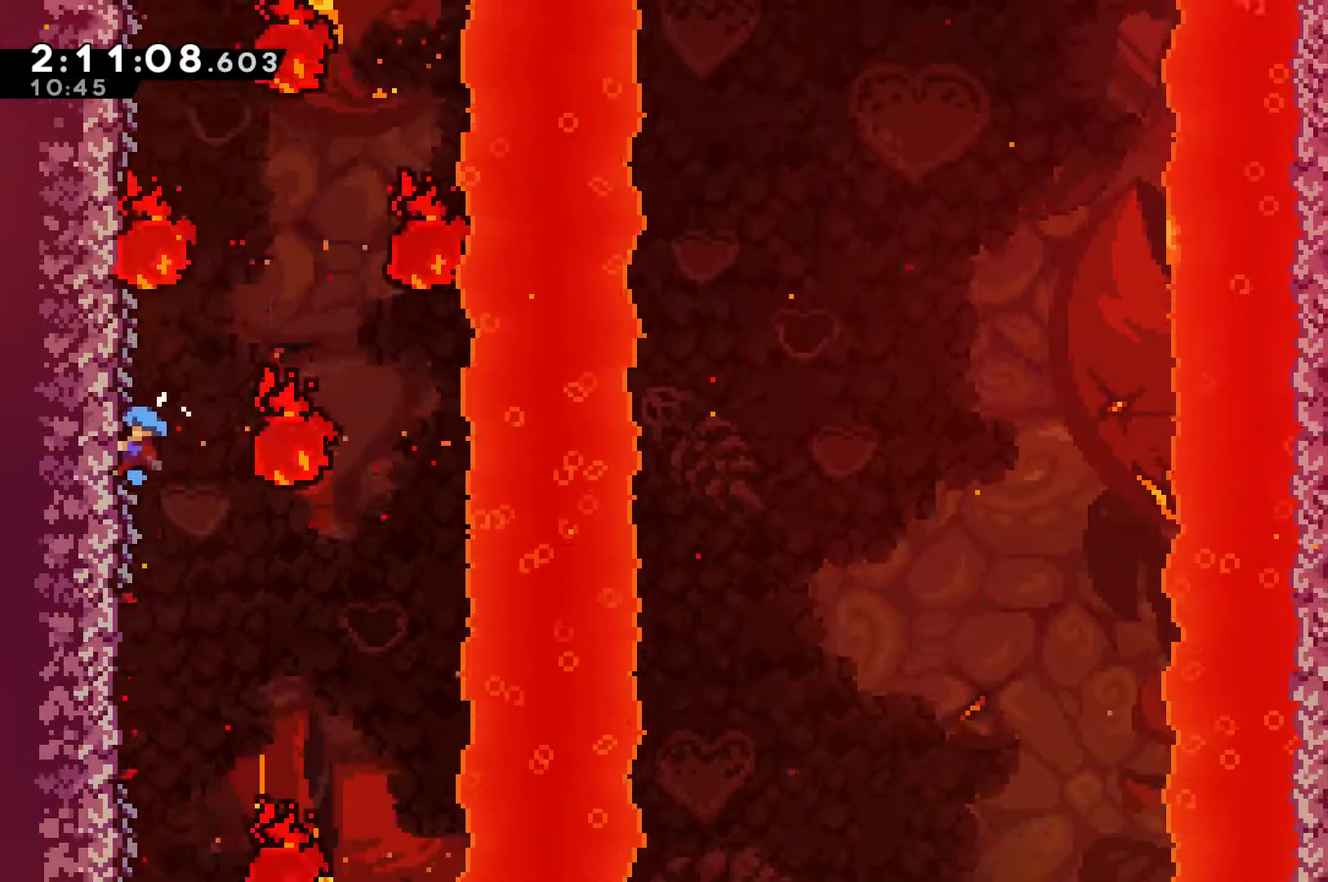
{"buttons": ["R1"], "left_stick": "center", "right_stick": "center", "events": []}
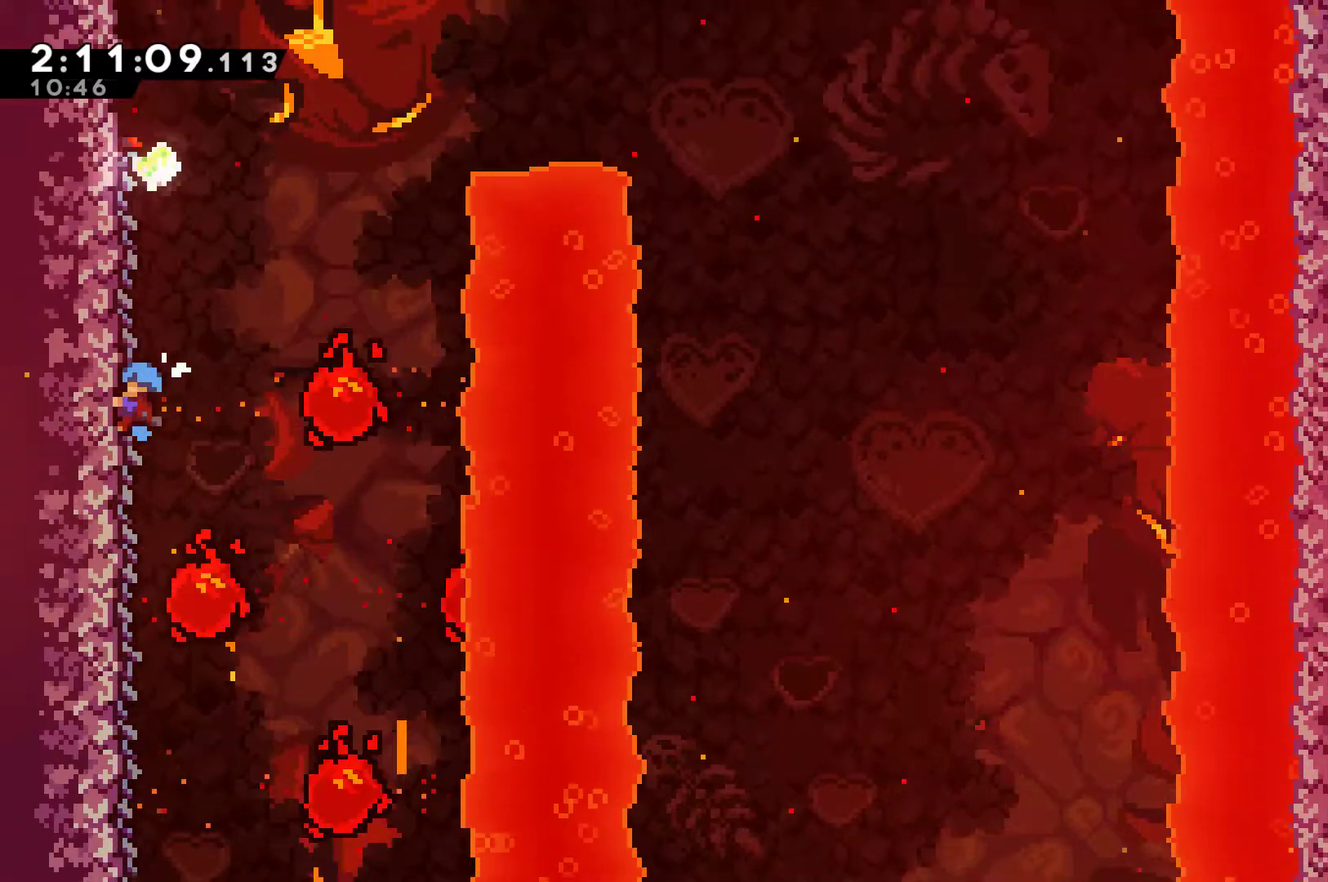
{"buttons": ["R1"], "left_stick": "center", "right_stick": "center", "events": []}
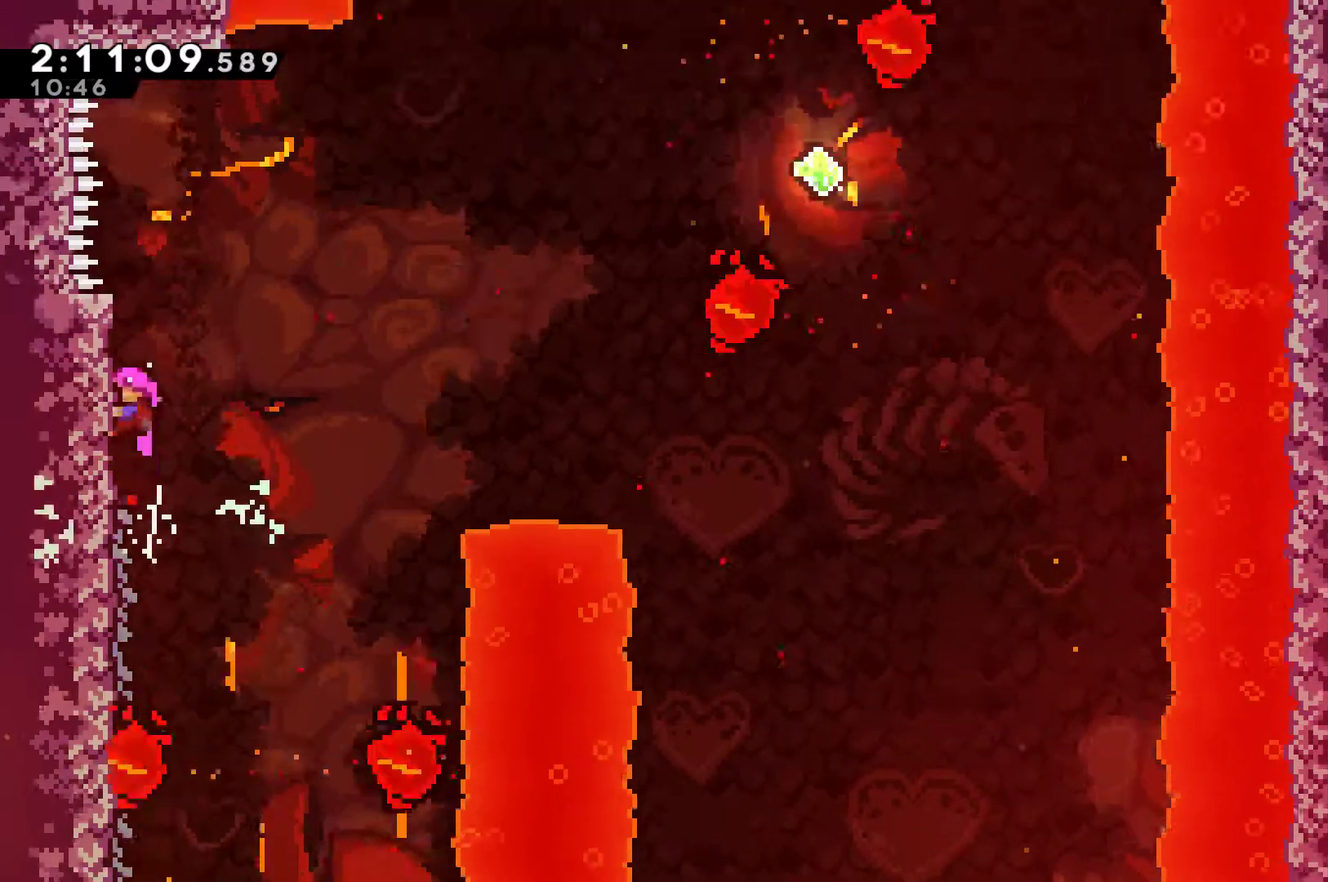
{"buttons": ["A", "R1", "DPAD_RIGHT"], "left_stick": "center", "right_stick": "center", "events": [[67, "A", "down"], [67, "DPAD_RIGHT", "down"]]}
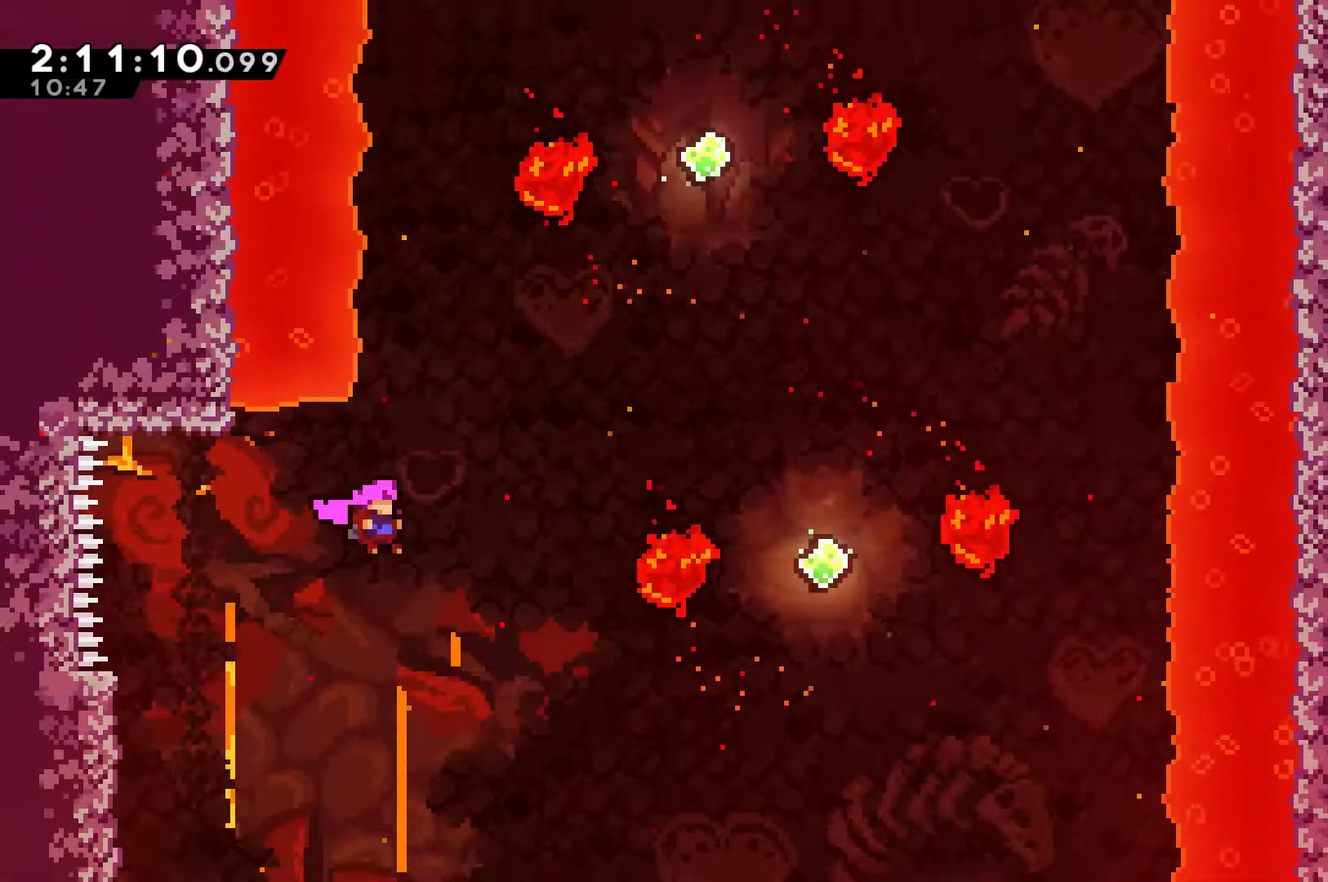
{"buttons": ["X", "DPAD_UP", "DPAD_RIGHT"], "left_stick": "center", "right_stick": "center", "events": [[33, "DPAD_UP", "down"], [133, "A", "up"], [167, "R1", "up"], [433, "X", "down"]]}
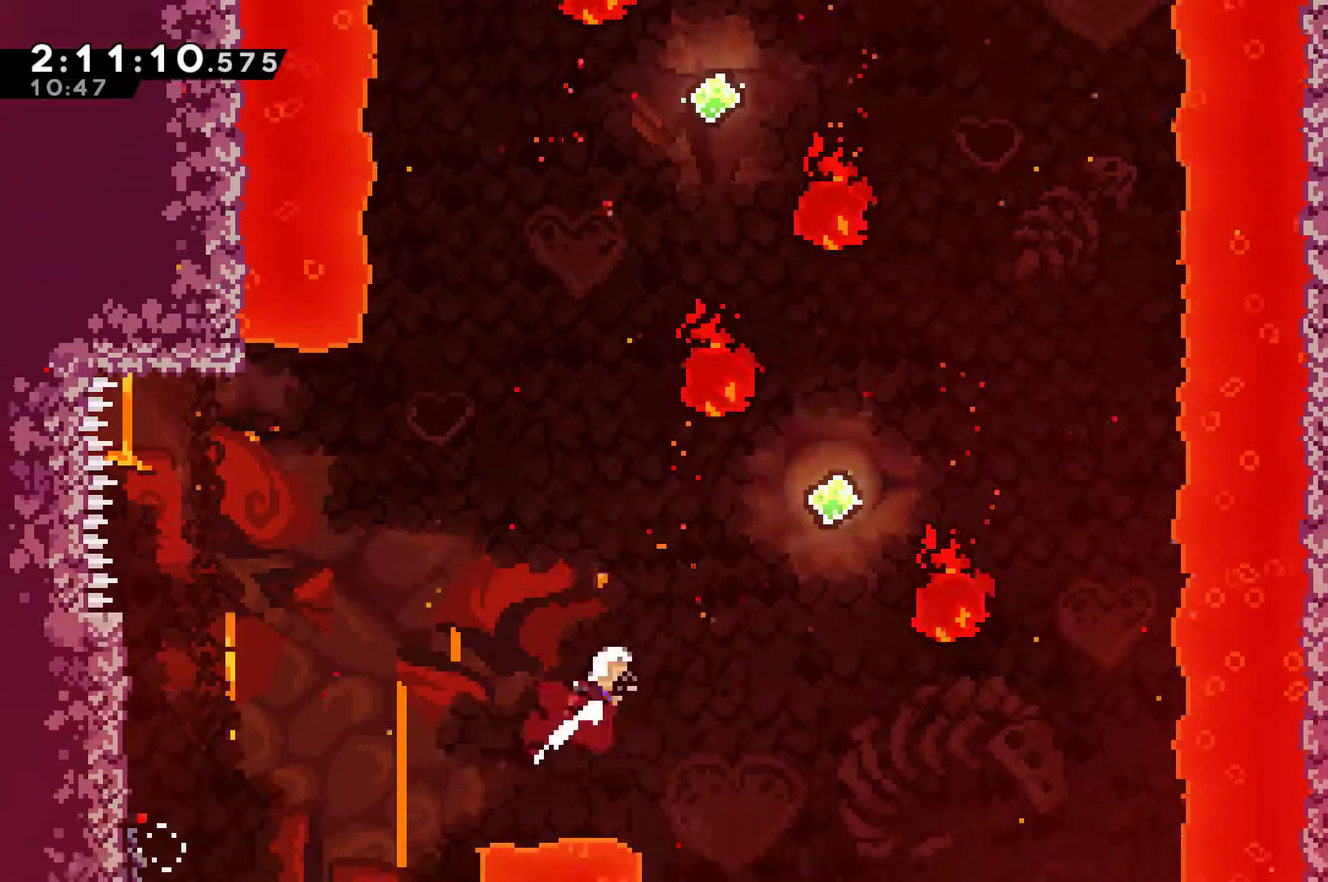
{"buttons": ["X", "DPAD_UP"], "left_stick": "center", "right_stick": "center", "events": [[333, "DPAD_RIGHT", "up"], [333, "X", "up"], [433, "X", "down"]]}
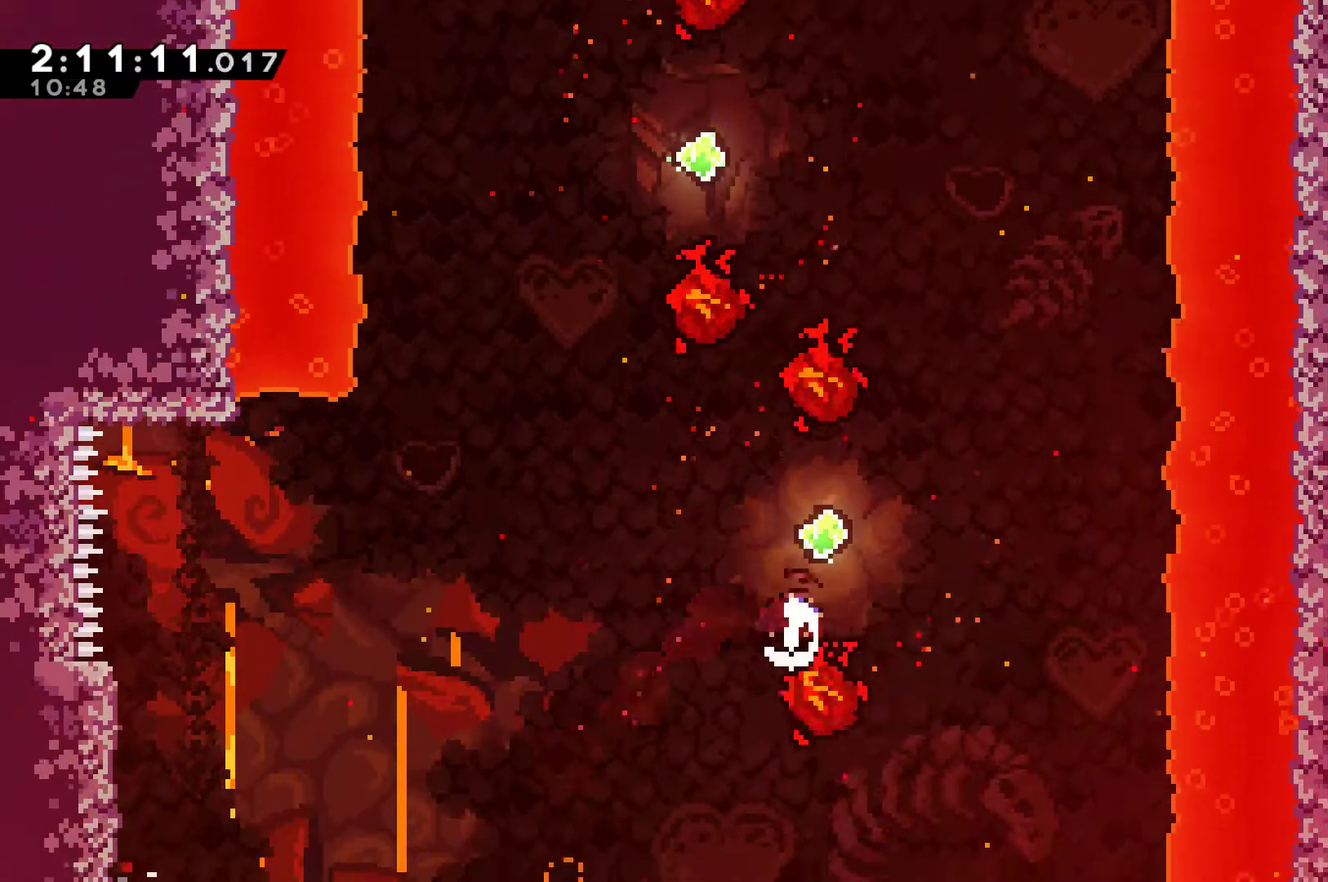
{"buttons": ["DPAD_UP"], "left_stick": "center", "right_stick": "center", "events": [[100, "X", "up"], [133, "DPAD_UP", "up"], [300, "DPAD_LEFT", "down"], [400, "DPAD_UP", "down"], [433, "DPAD_LEFT", "up"]]}
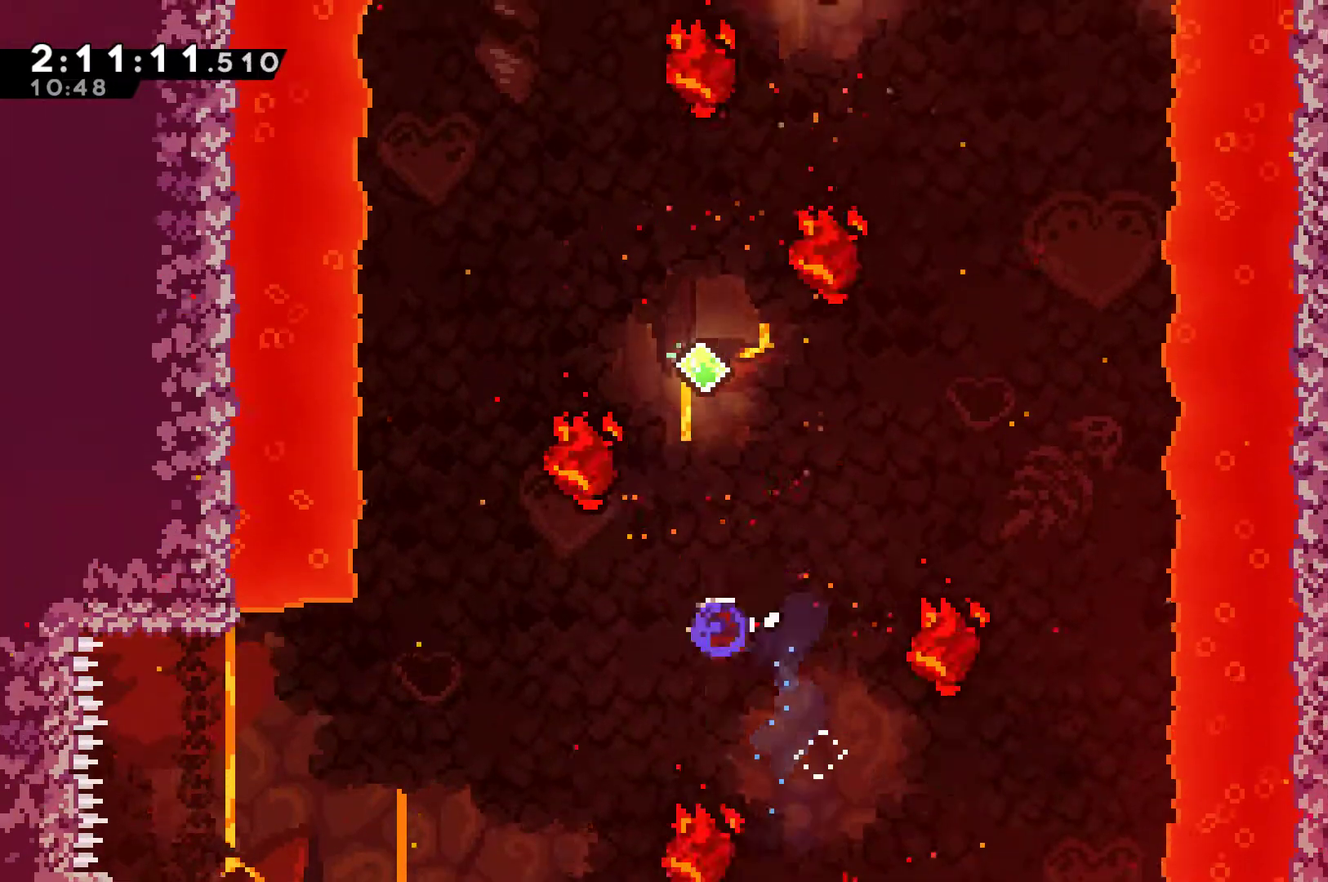
{"buttons": ["X", "DPAD_UP"], "left_stick": "center", "right_stick": "center", "events": [[67, "X", "down"], [333, "X", "up"], [467, "X", "down"]]}
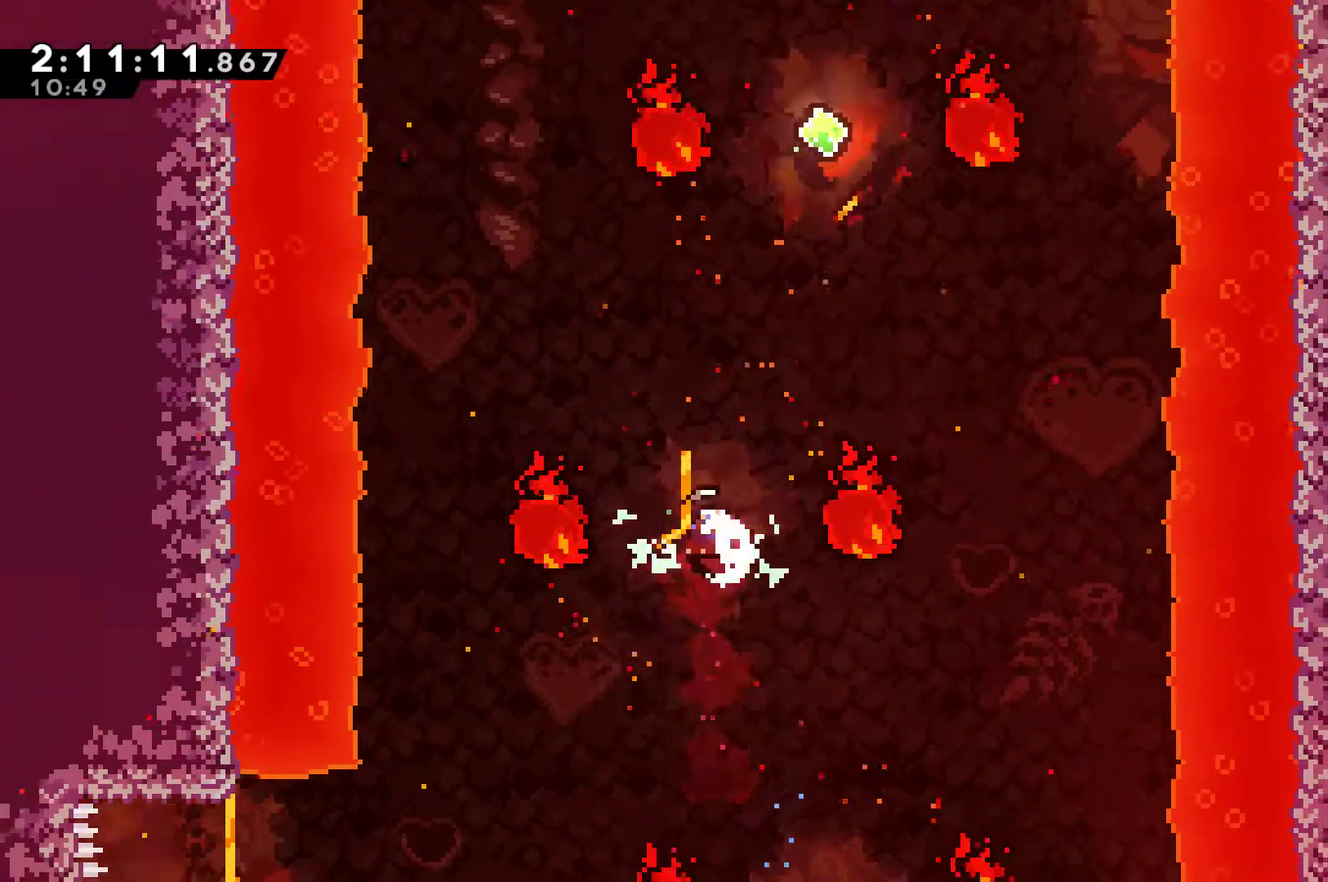
{"buttons": ["DPAD_RIGHT"], "left_stick": "center", "right_stick": "center", "events": [[167, "DPAD_RIGHT", "down"], [167, "DPAD_UP", "up"], [167, "X", "up"]]}
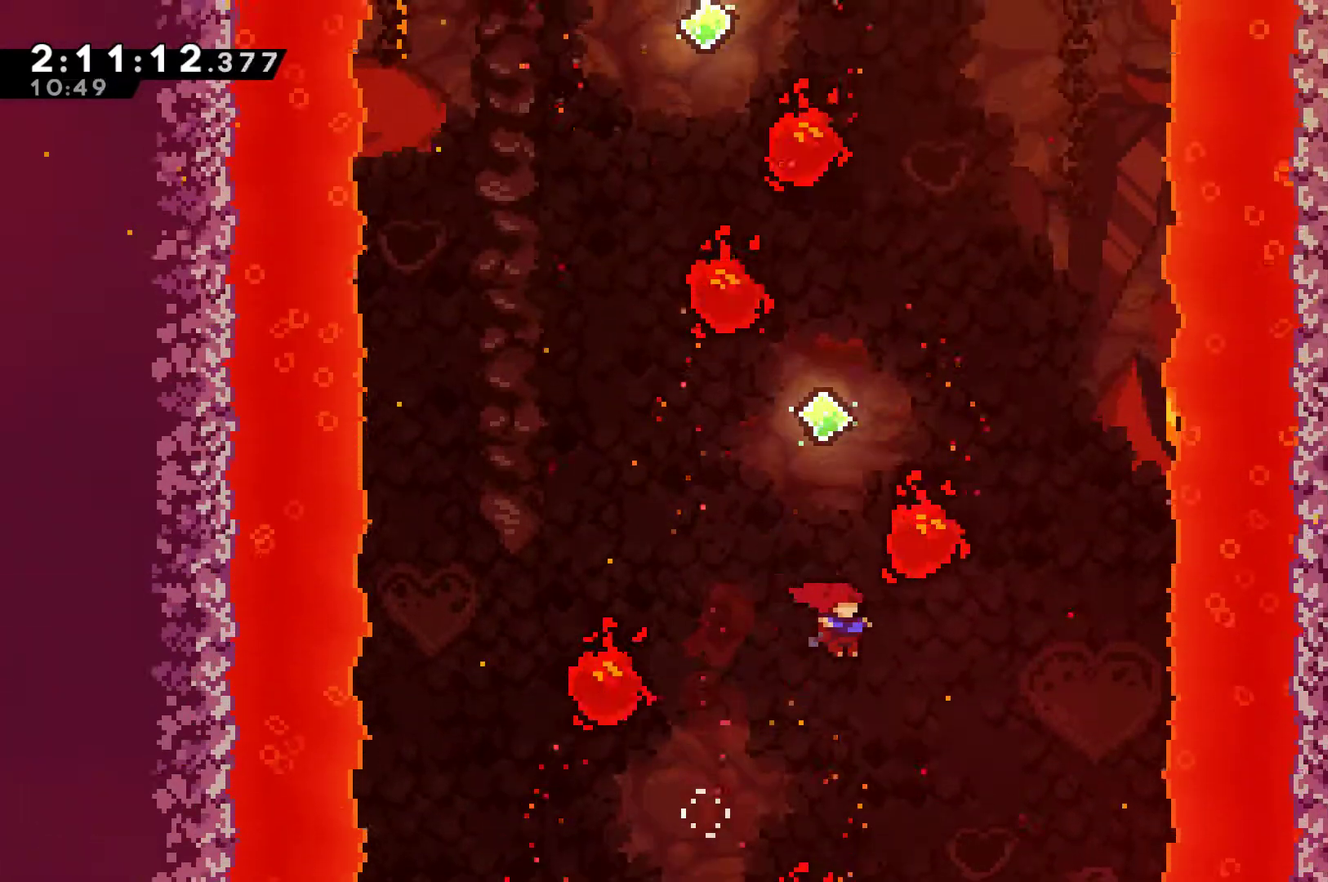
{"buttons": ["X", "DPAD_UP", "DPAD_LEFT"], "left_stick": "center", "right_stick": "center", "events": [[133, "DPAD_RIGHT", "up"], [133, "DPAD_UP", "down"], [200, "X", "down"], [433, "DPAD_LEFT", "down"]]}
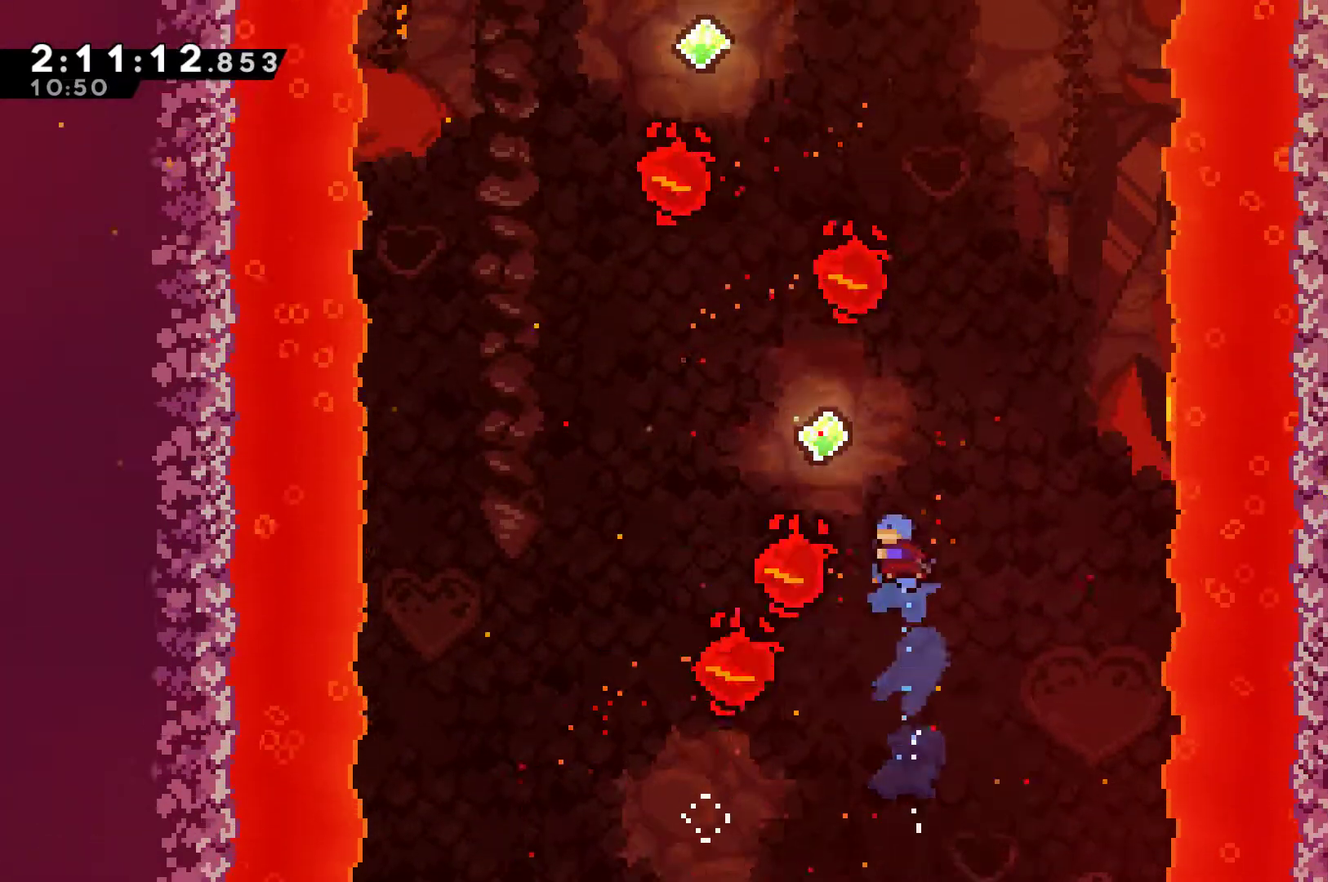
{"buttons": [], "left_stick": "center", "right_stick": "center", "events": [[300, "X", "up"], [467, "DPAD_LEFT", "up"], [467, "DPAD_UP", "up"]]}